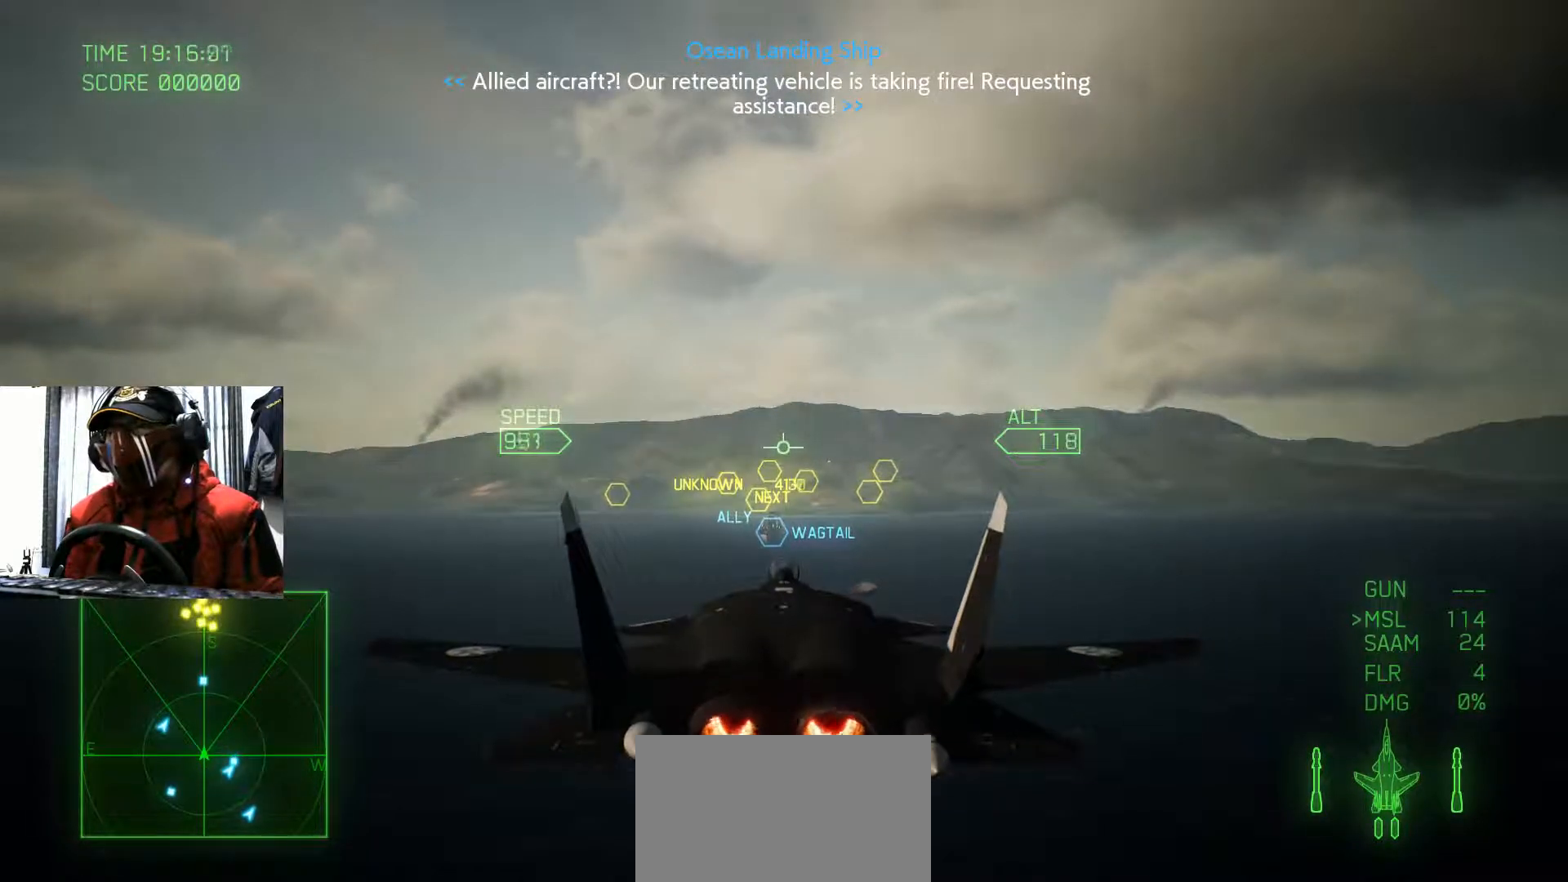
Gameplay with a controller (Xbox layout); each line is a JSON object with the inputs held at the frame after it. "events" lists button and stick changes between this image and that frame as [ms after this image, input, new state], when the widget could be followed in between. Not read: L3 R3.
{"buttons": ["R2"], "left_stick": "center", "right_stick": "center", "events": []}
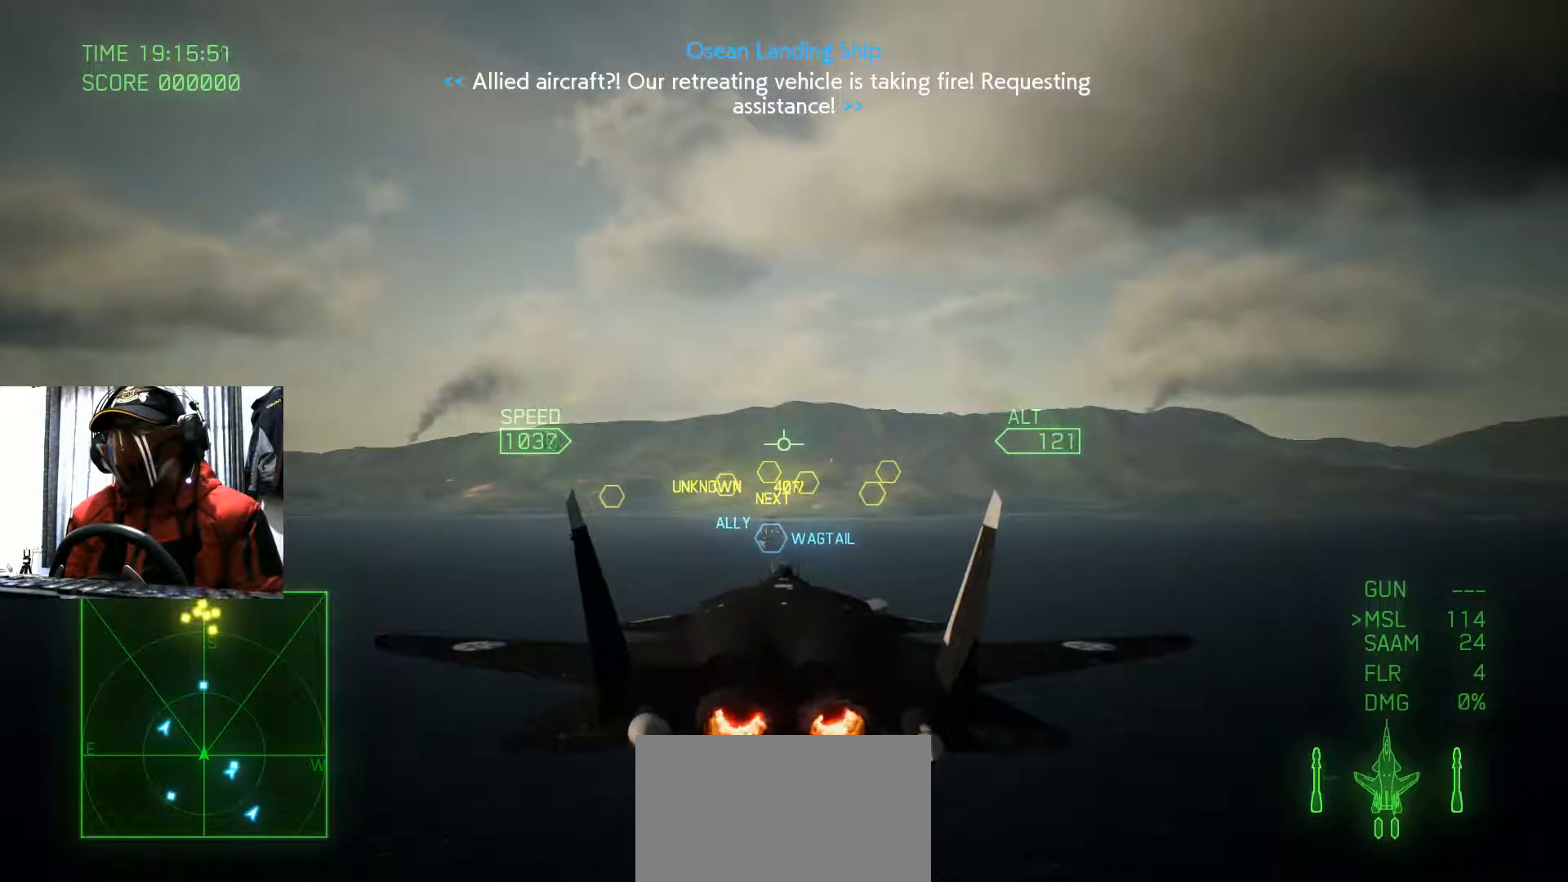
{"buttons": ["R2"], "left_stick": "center", "right_stick": "center", "events": []}
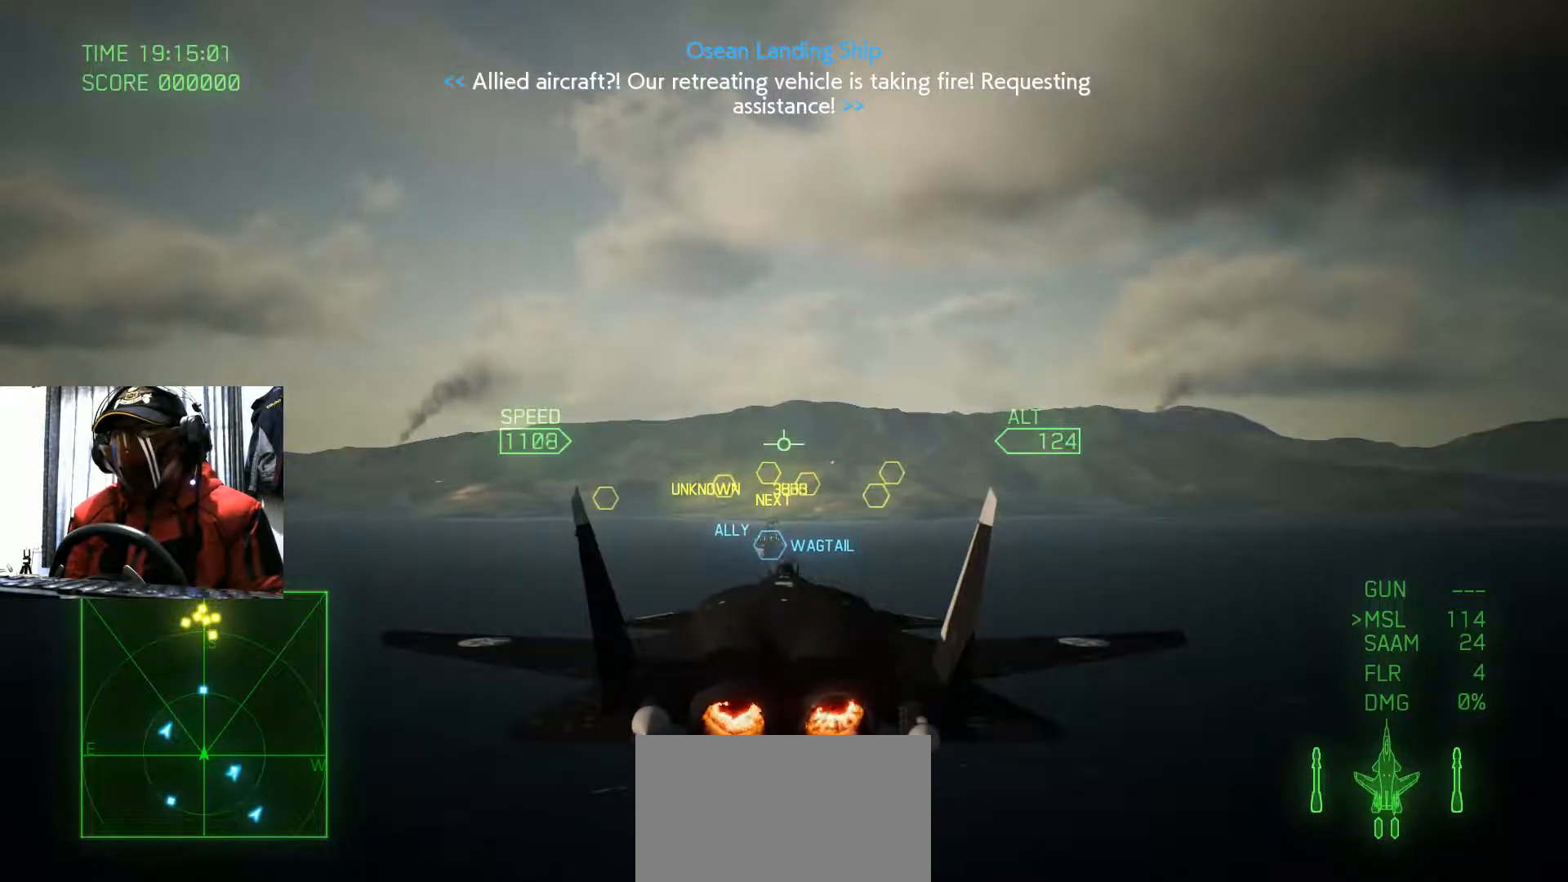
{"buttons": ["R2"], "left_stick": "center", "right_stick": "center", "events": []}
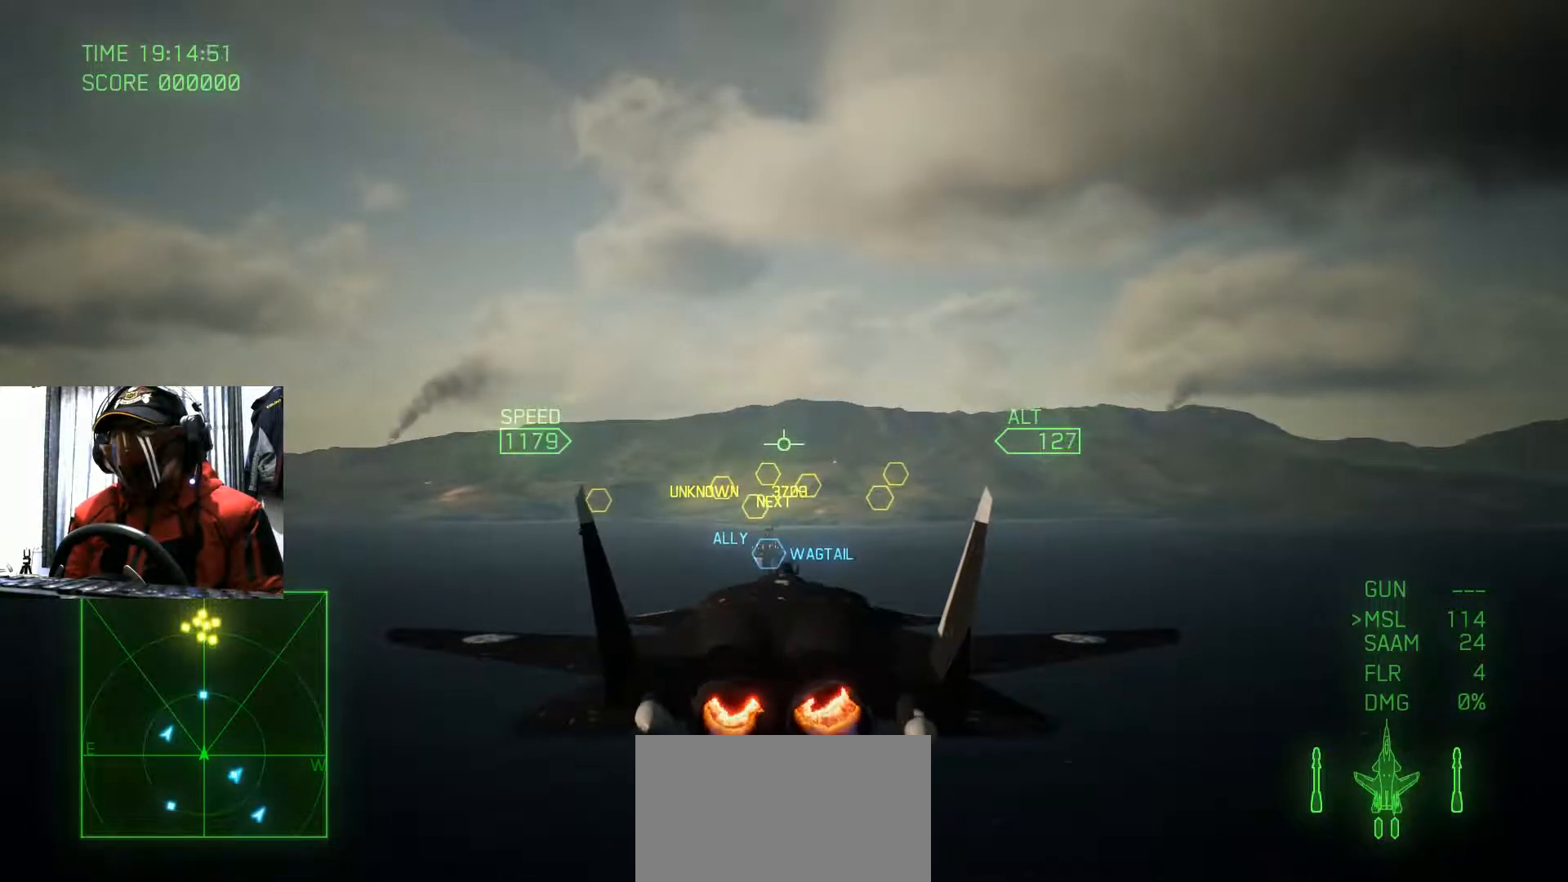
{"buttons": ["R2"], "left_stick": "center", "right_stick": "center", "events": [[67, "left_stick", "up"], [217, "left_stick", "center"]]}
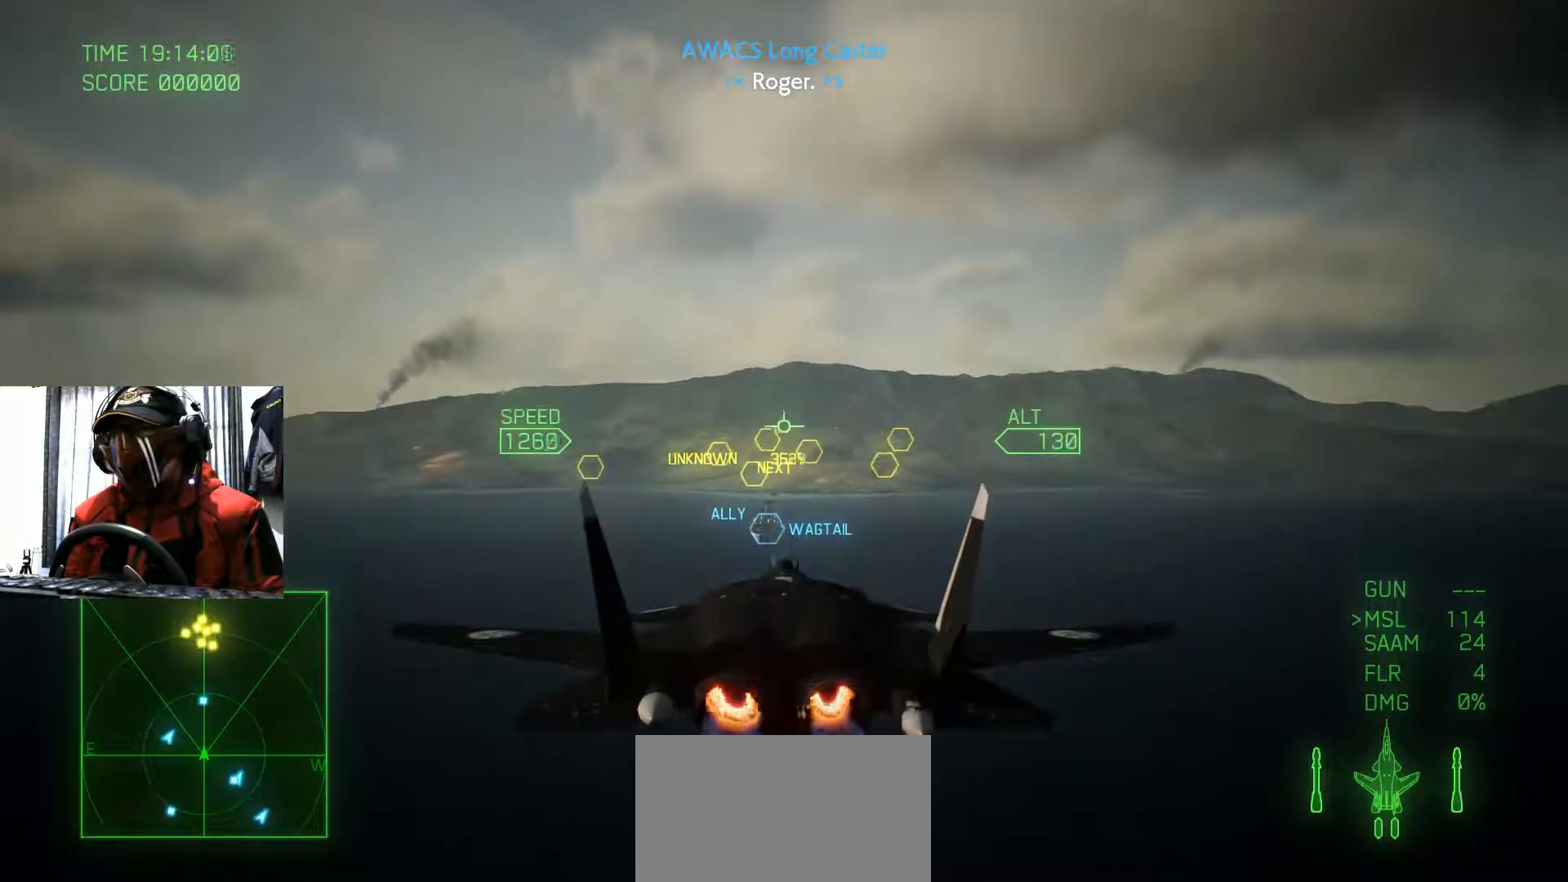
{"buttons": ["R2"], "left_stick": "center", "right_stick": "center", "events": []}
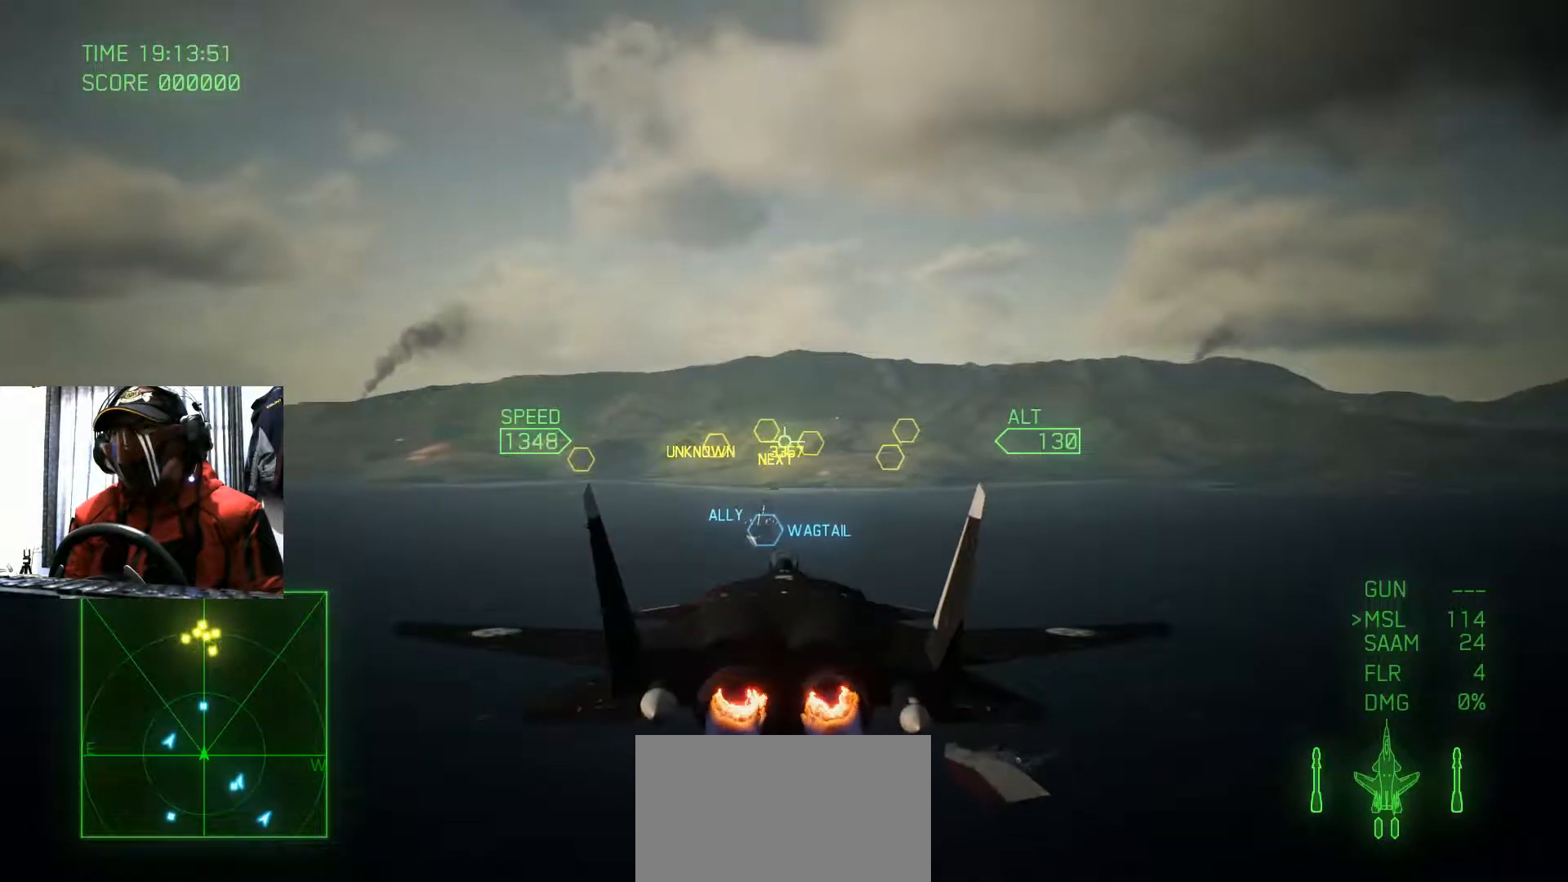
{"buttons": ["R2"], "left_stick": "center", "right_stick": "center", "events": []}
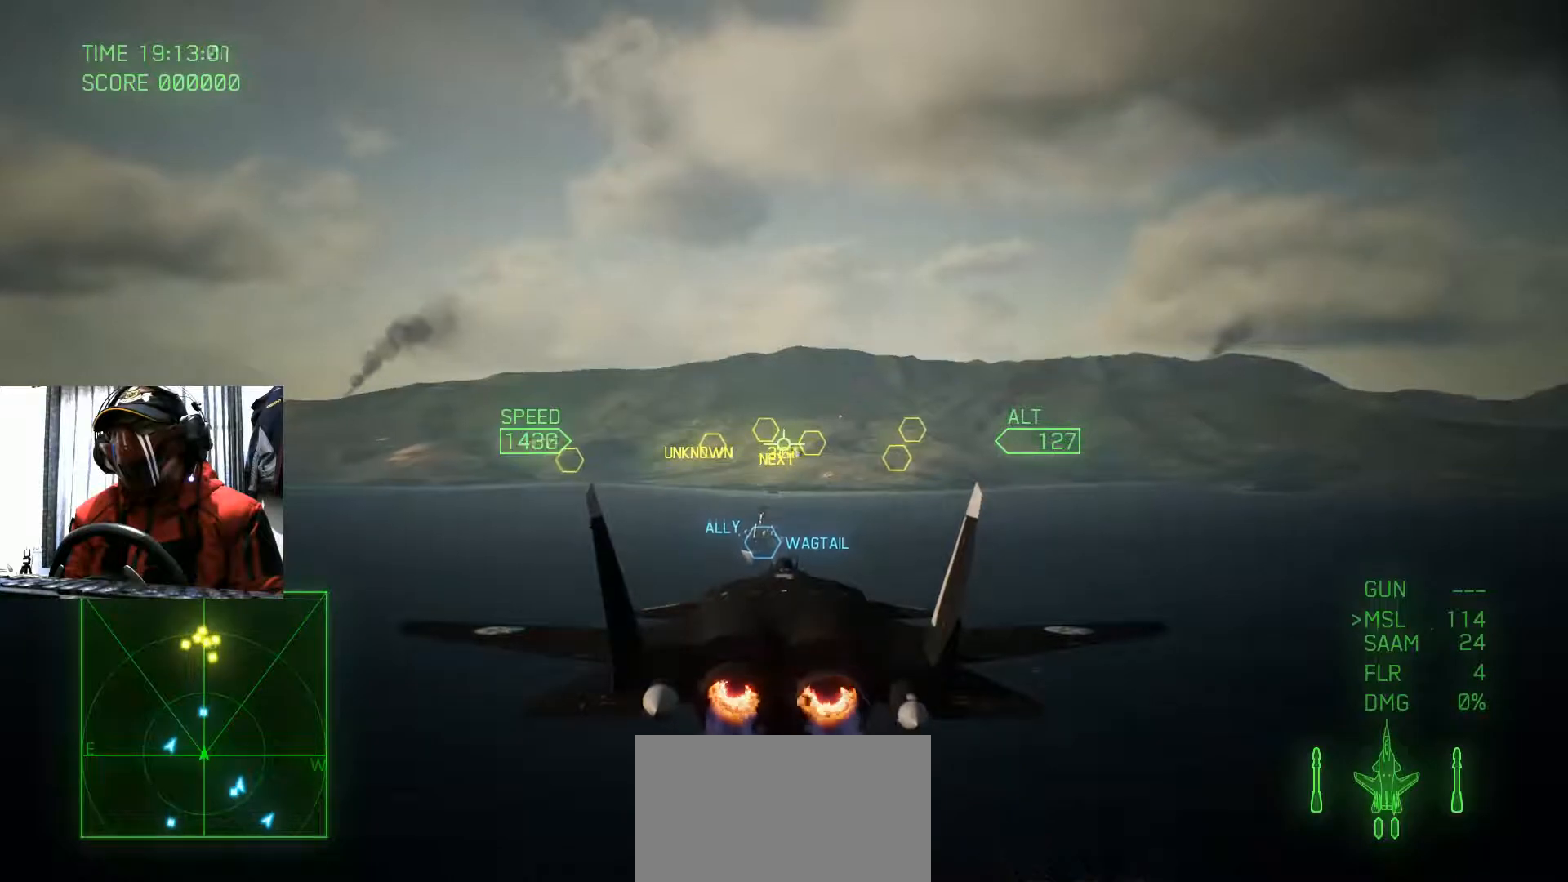
{"buttons": ["R2"], "left_stick": "center", "right_stick": "center", "events": []}
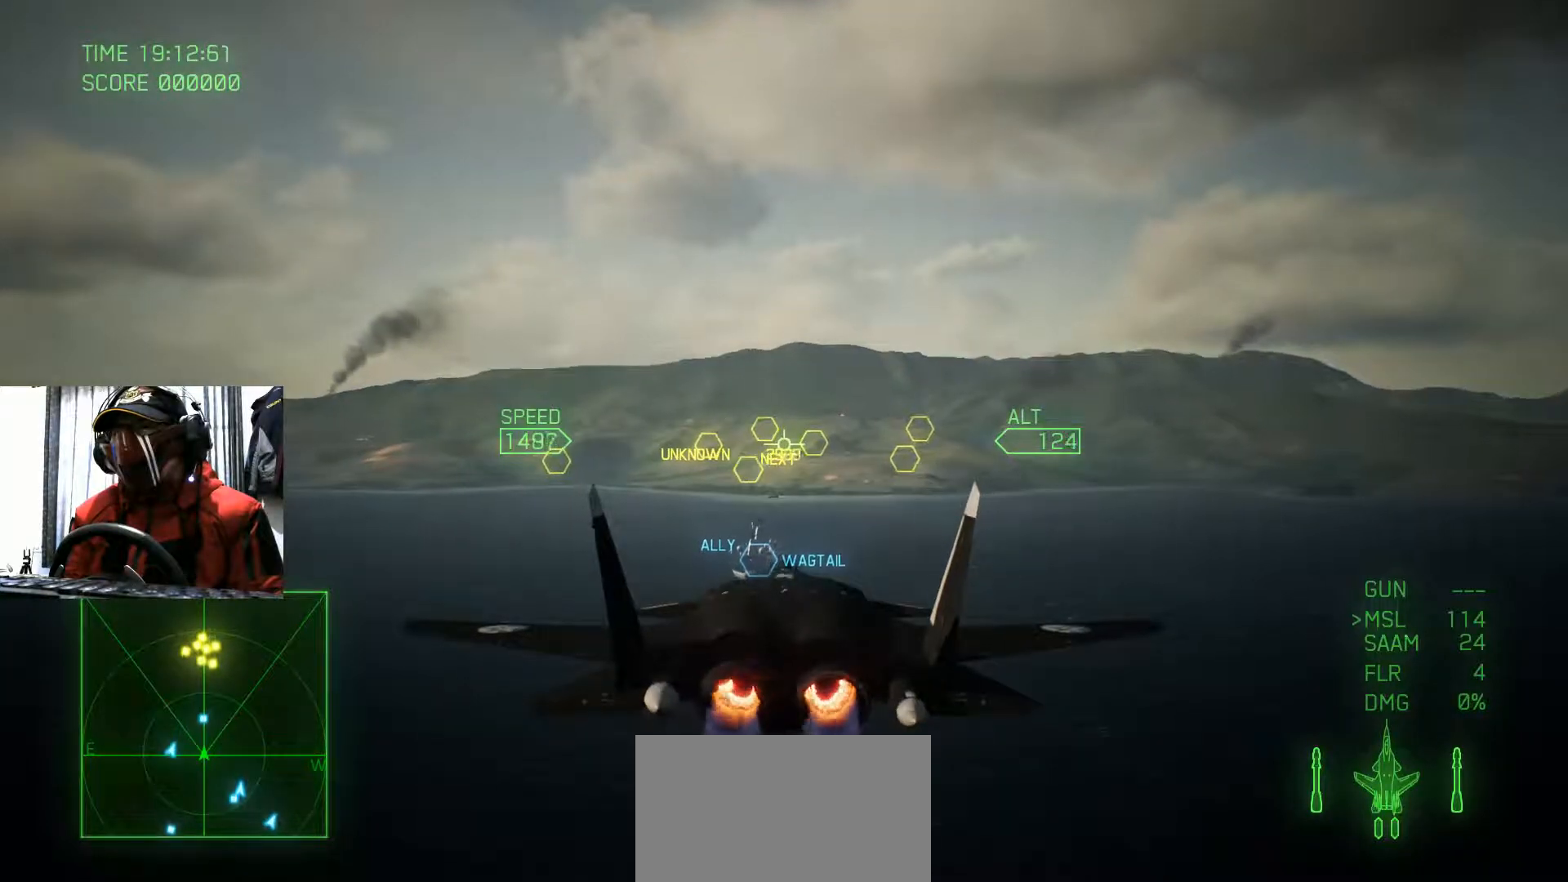
{"buttons": ["R2"], "left_stick": "center", "right_stick": "center", "events": []}
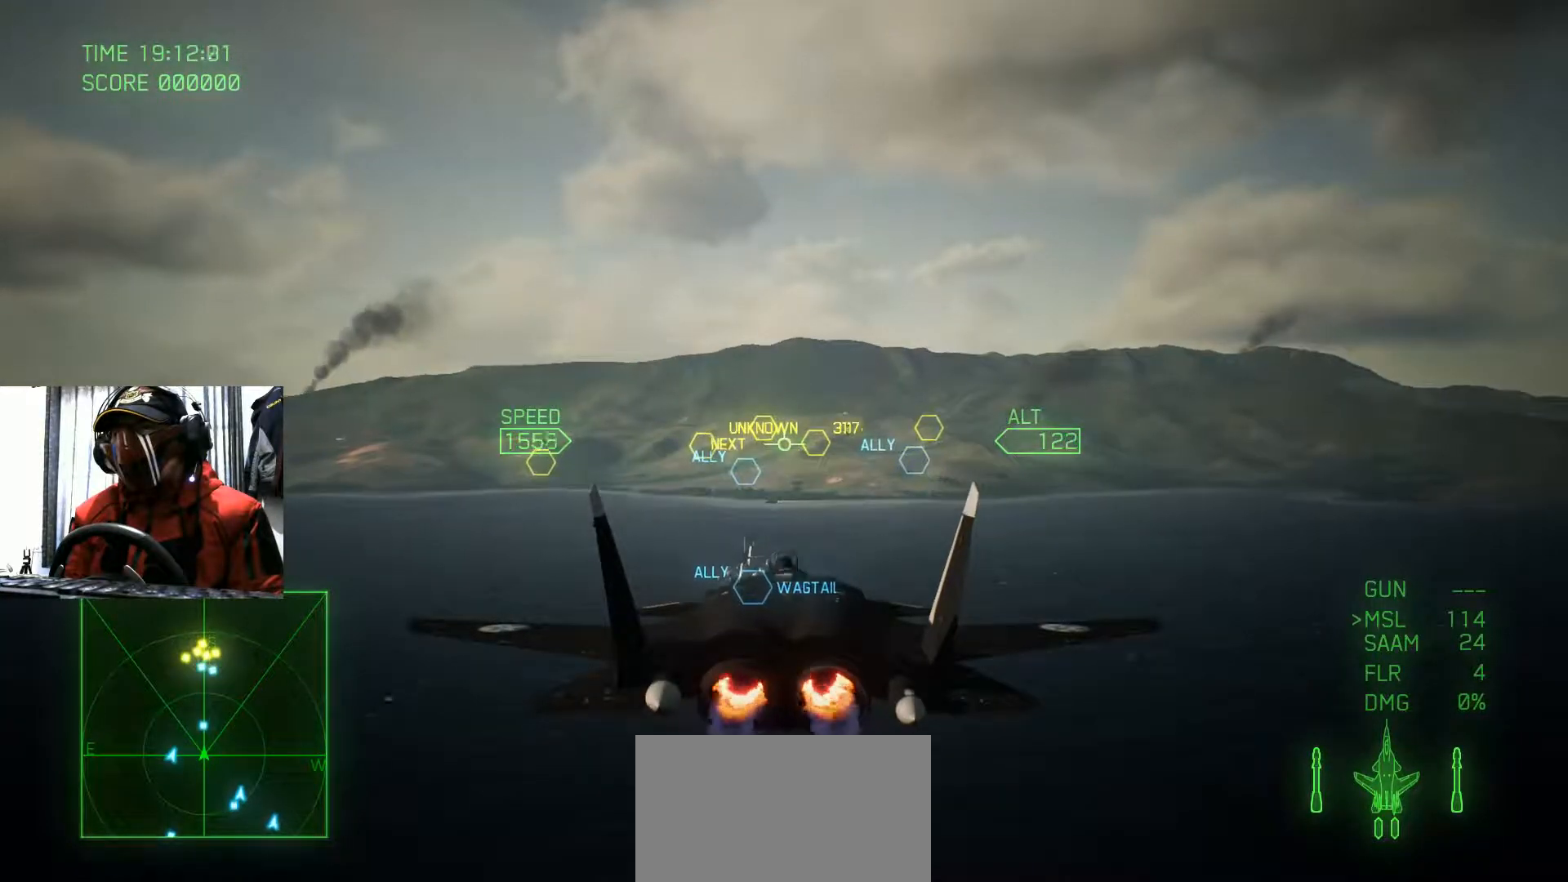
{"buttons": [], "left_stick": "center", "right_stick": "center", "events": [[383, "R2", "up"]]}
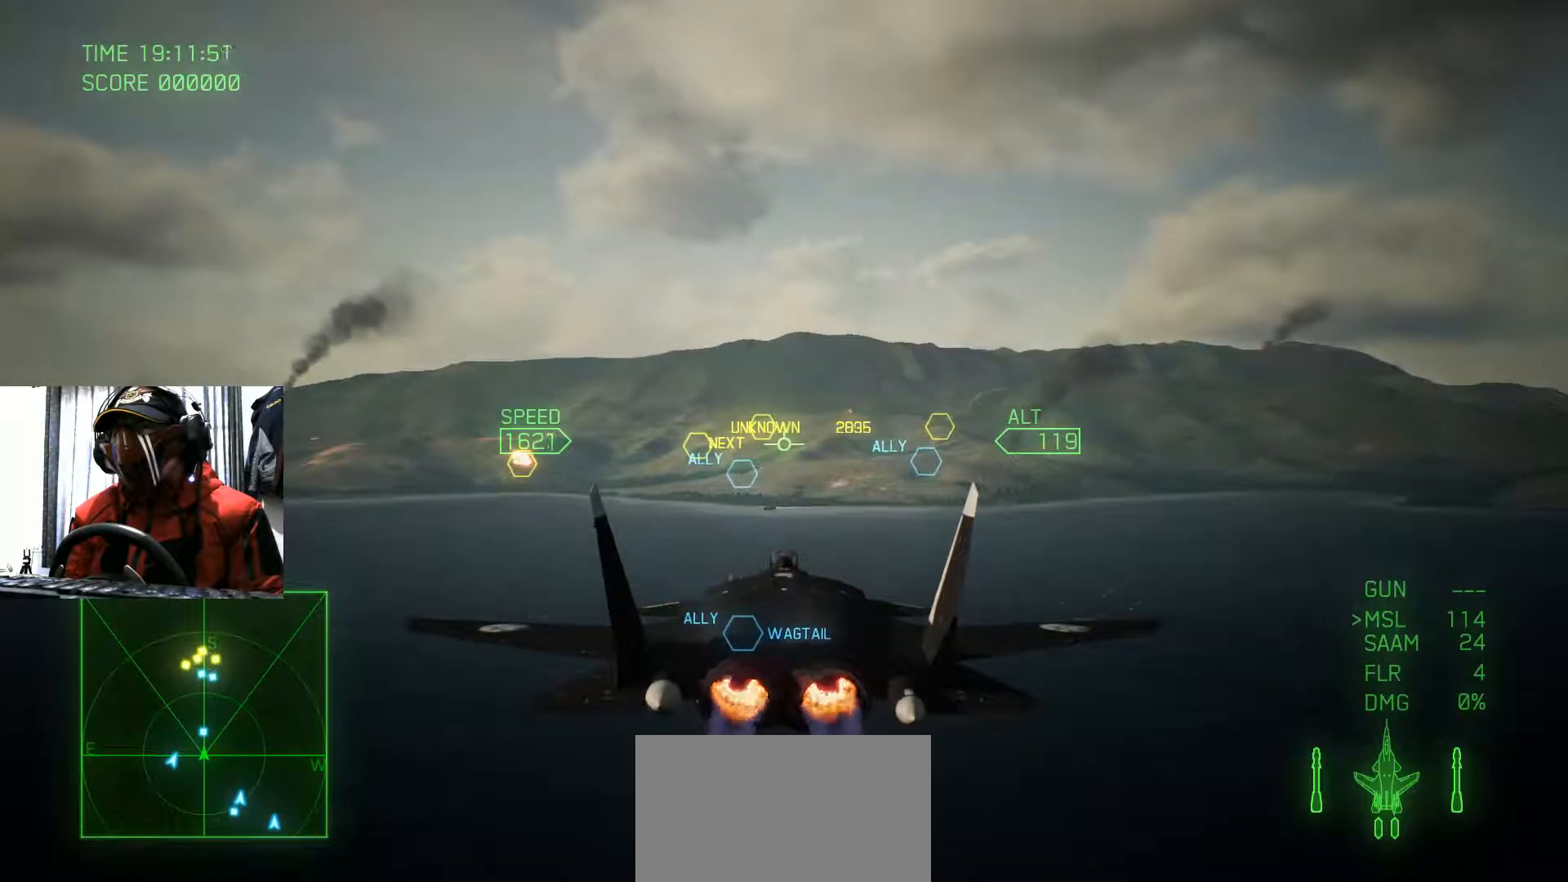
{"buttons": [], "left_stick": "center", "right_stick": "center", "events": []}
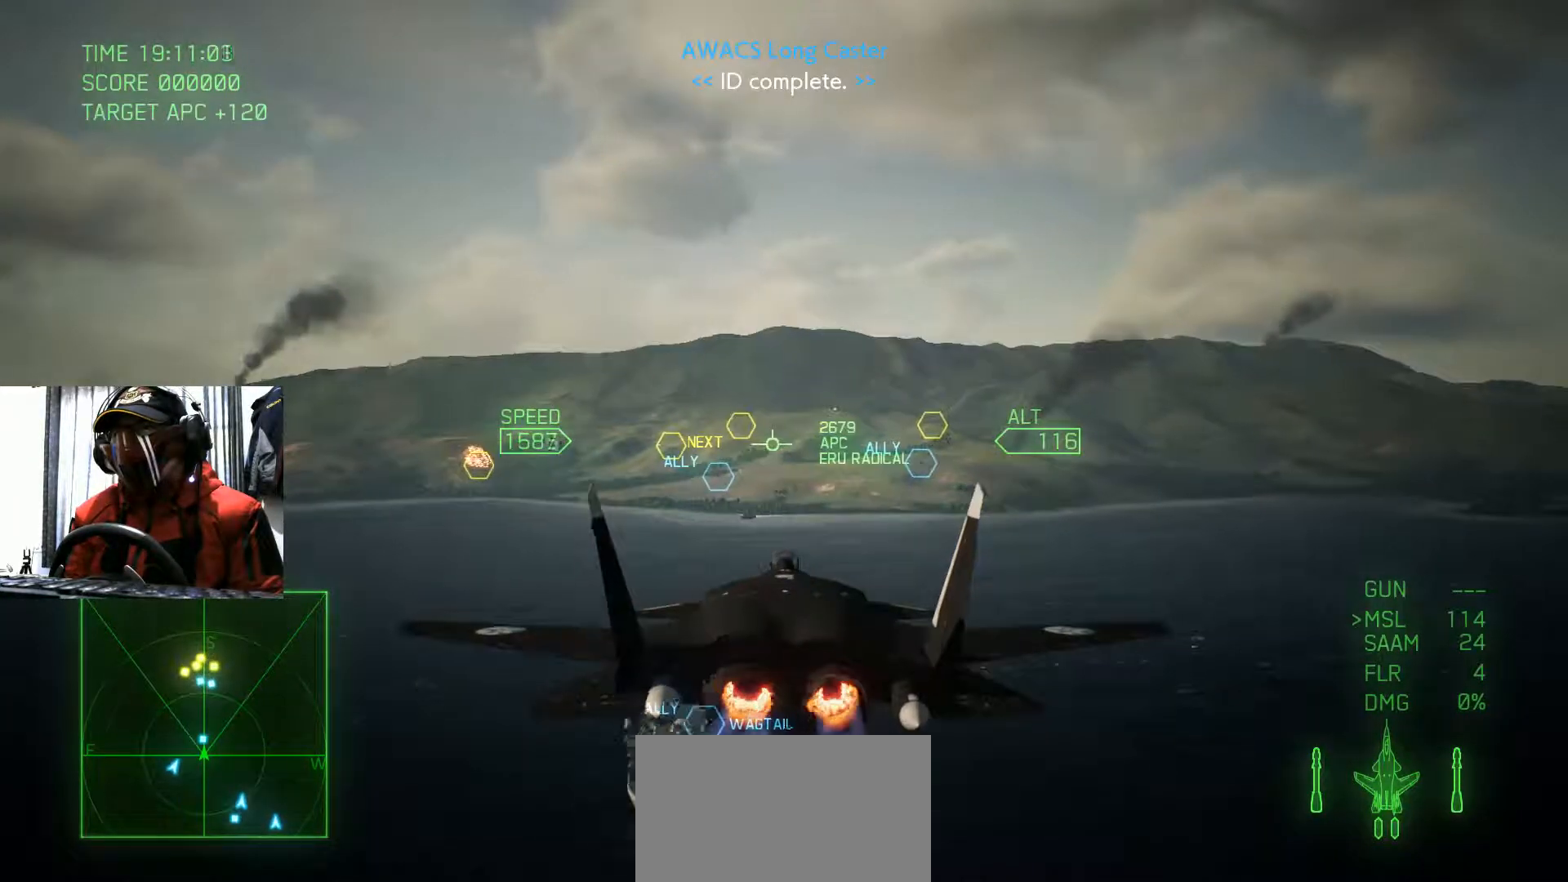
{"buttons": [], "left_stick": "center", "right_stick": "center", "events": []}
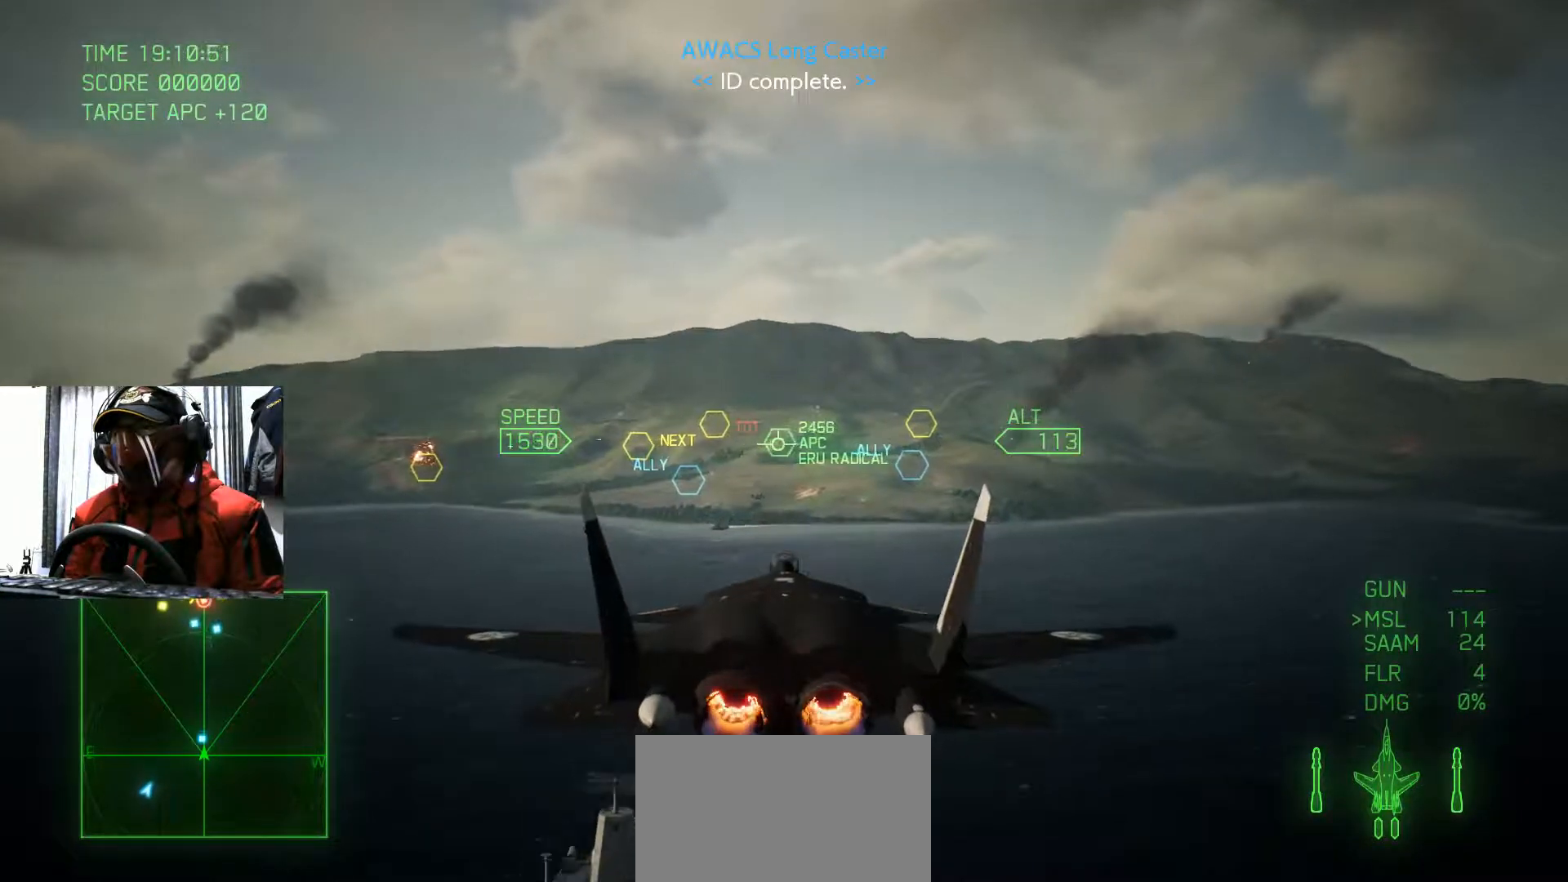
{"buttons": [], "left_stick": "center", "right_stick": "center", "events": []}
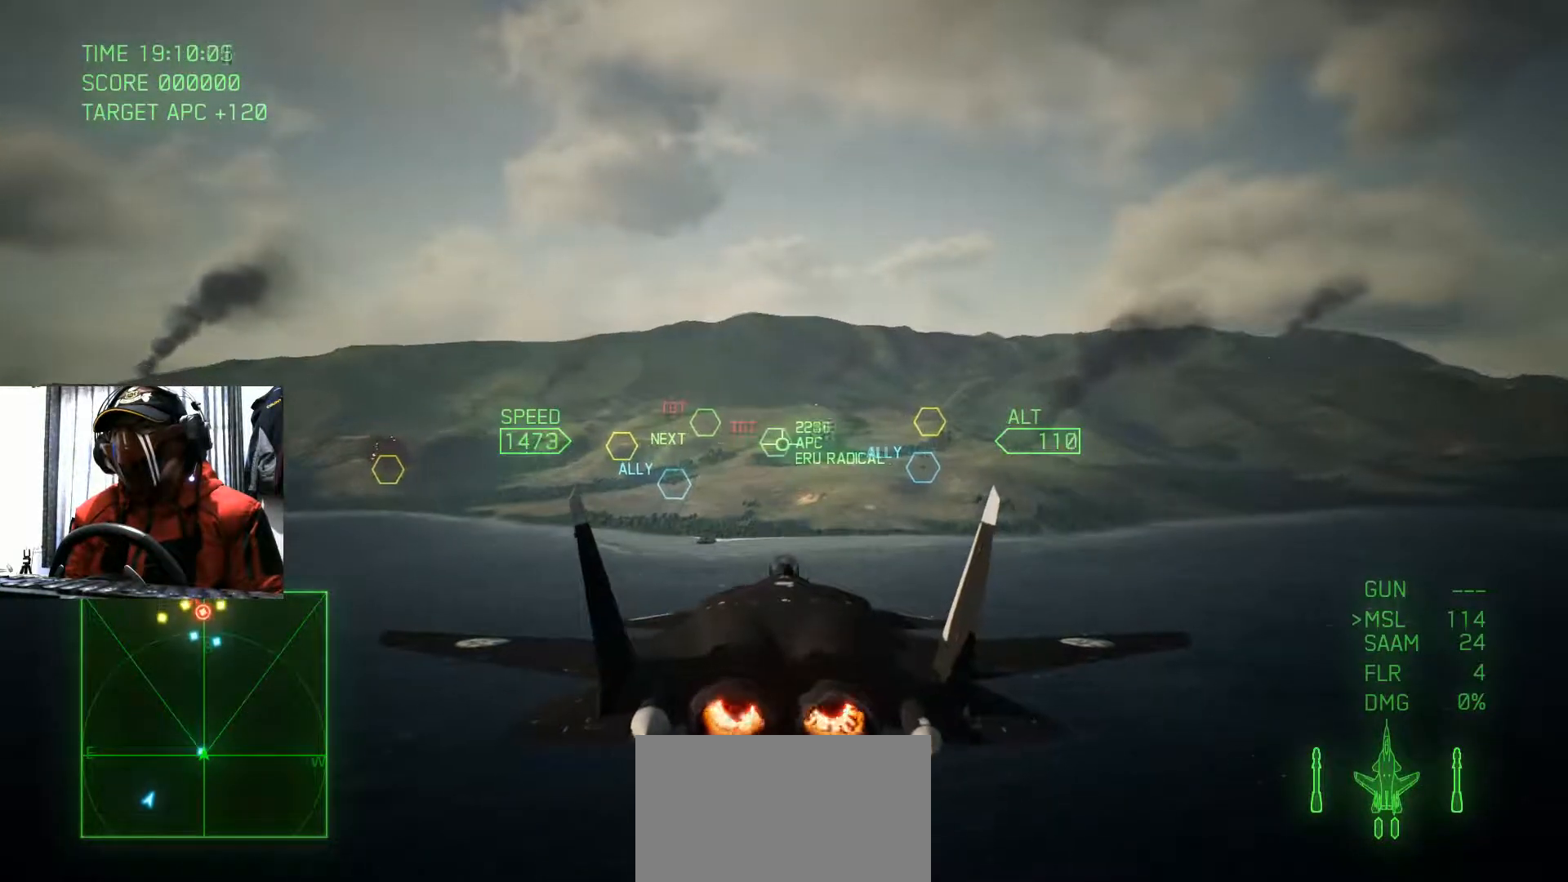
{"buttons": [], "left_stick": "down", "right_stick": "center", "events": [[450, "left_stick", "down"]]}
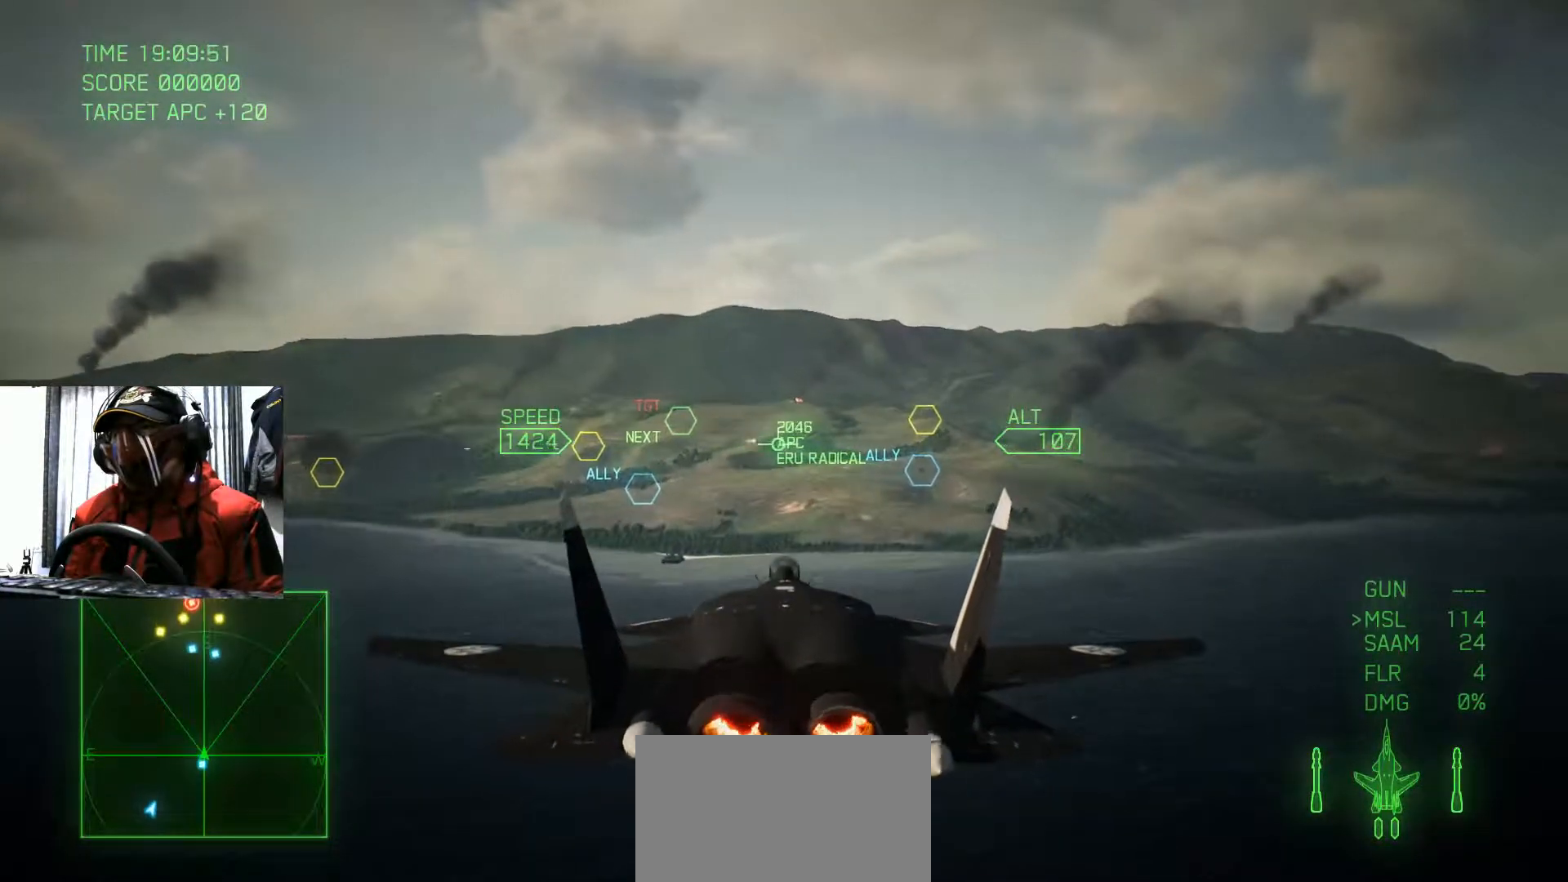
{"buttons": [], "left_stick": "center", "right_stick": "center", "events": [[67, "left_stick", "center"]]}
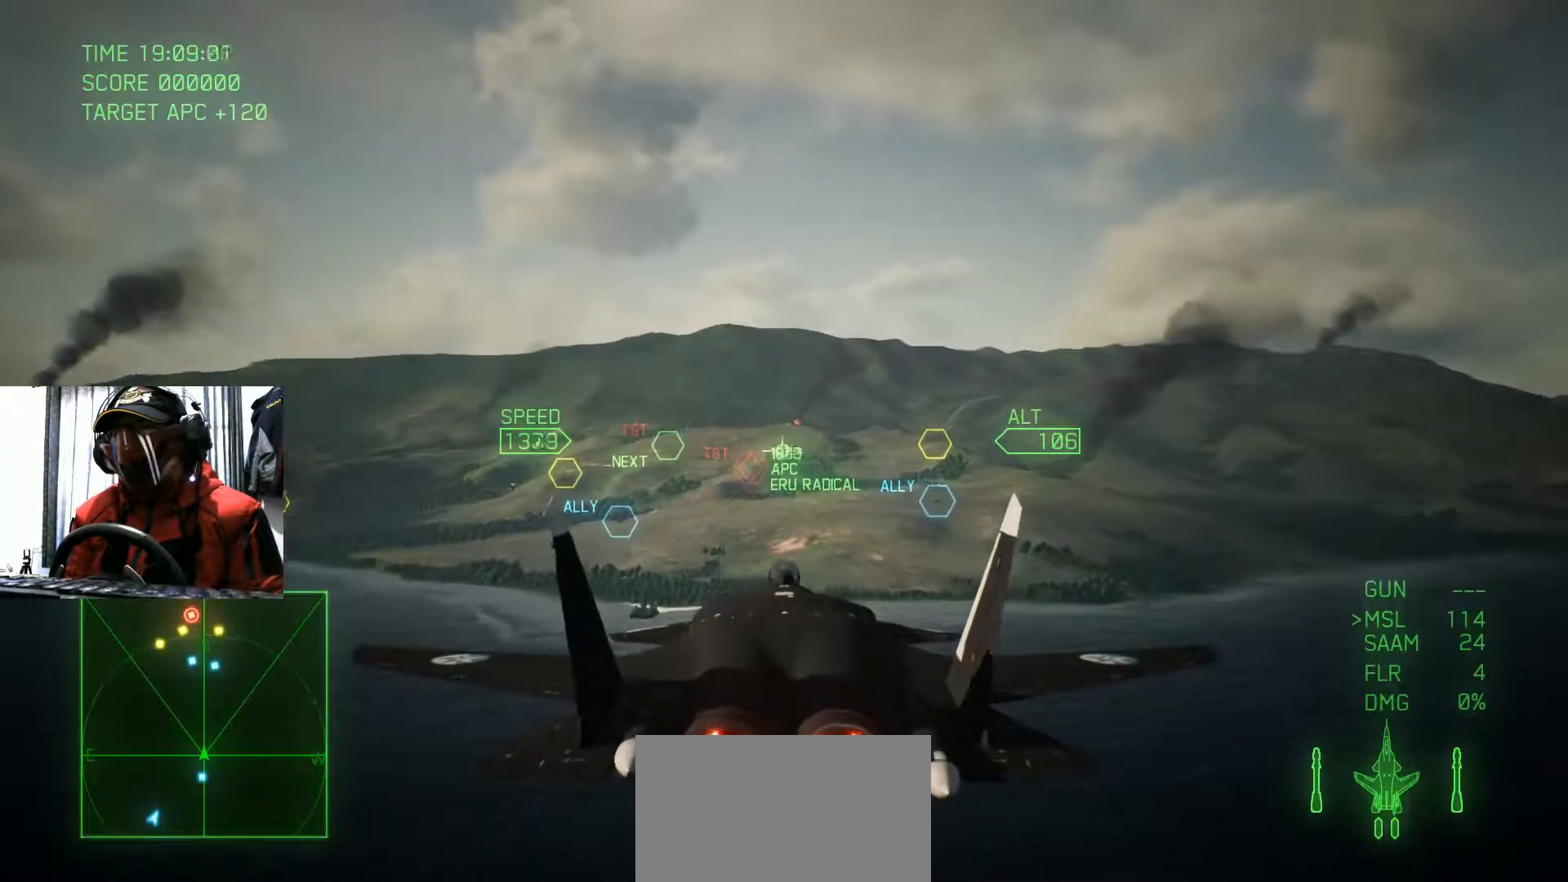
{"buttons": [], "left_stick": "center", "right_stick": "center", "events": [[350, "B", "down"], [500, "B", "up"]]}
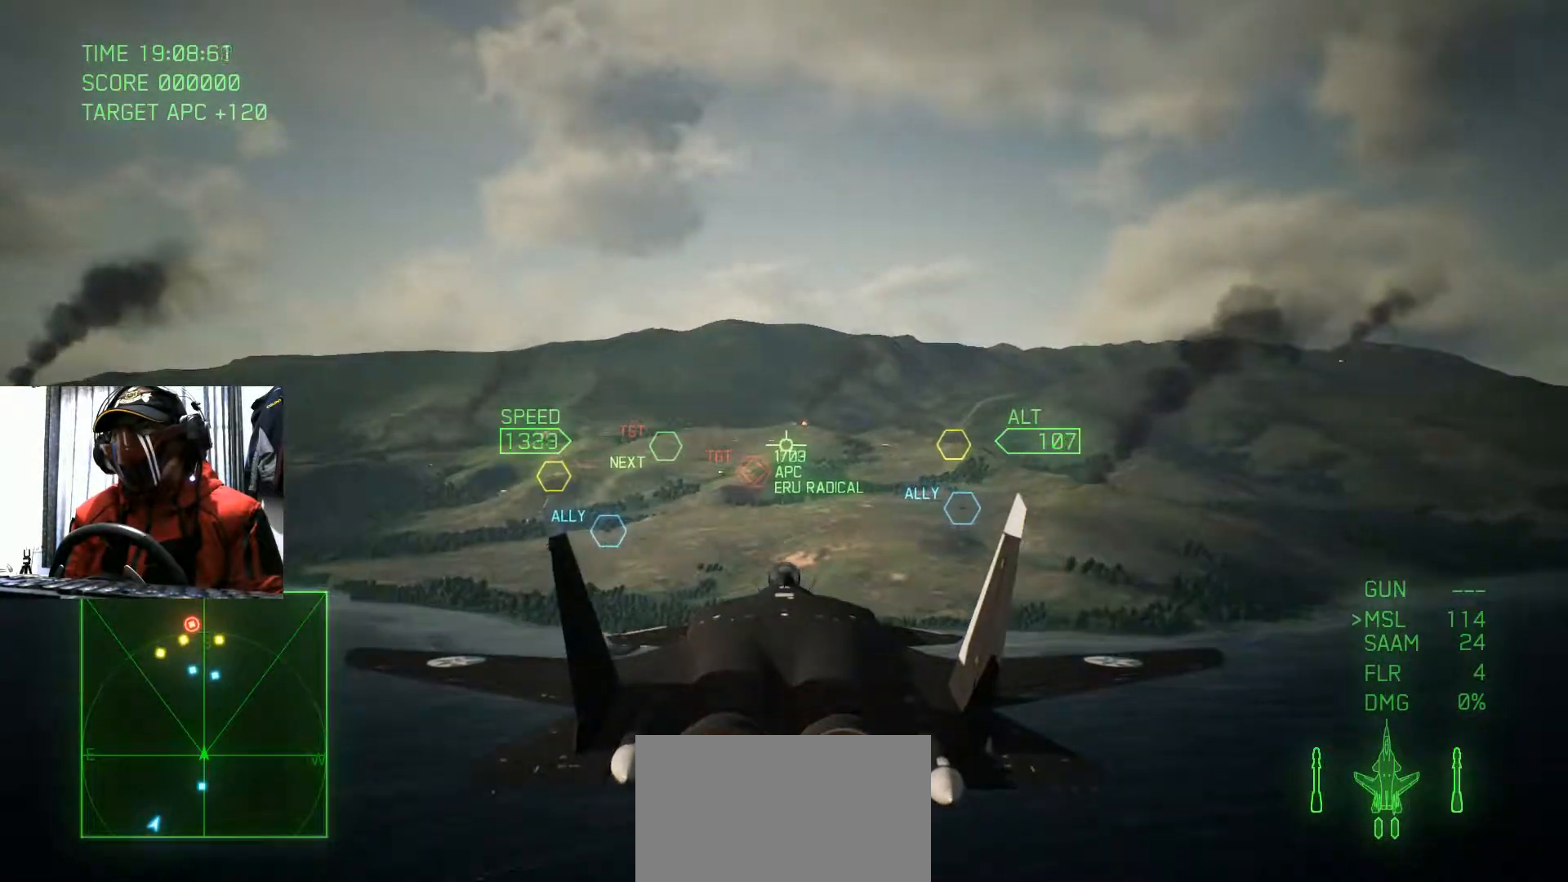
{"buttons": [], "left_stick": "right", "right_stick": "center", "events": [[451, "left_stick", "right"]]}
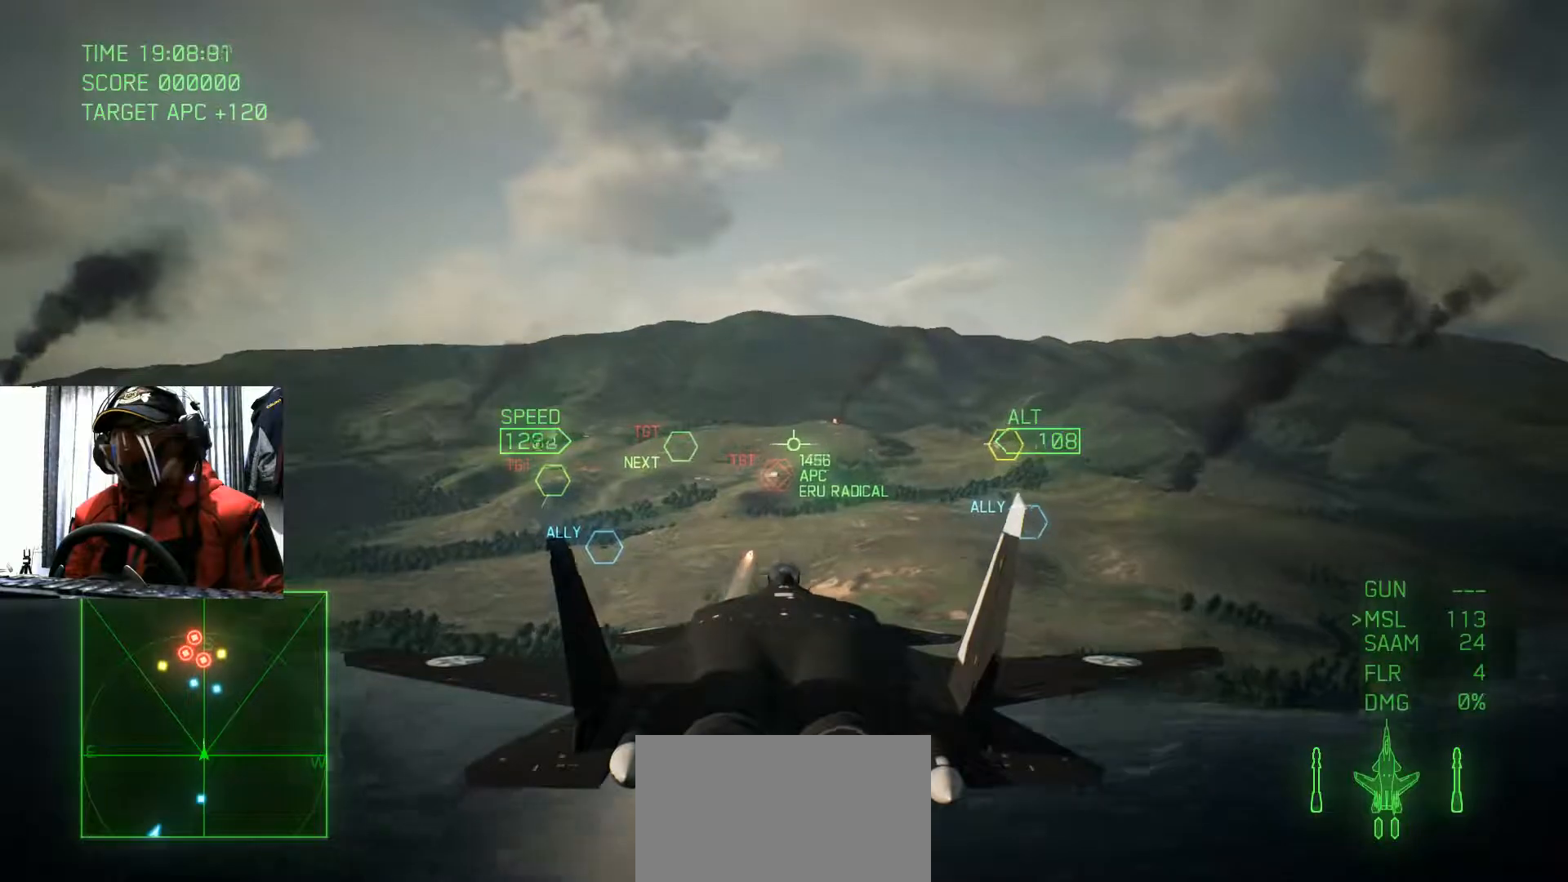
{"buttons": [], "left_stick": "left", "right_stick": "center", "events": [[100, "Y", "down"], [116, "left_stick", "center"], [250, "Y", "up"], [433, "left_stick", "left"]]}
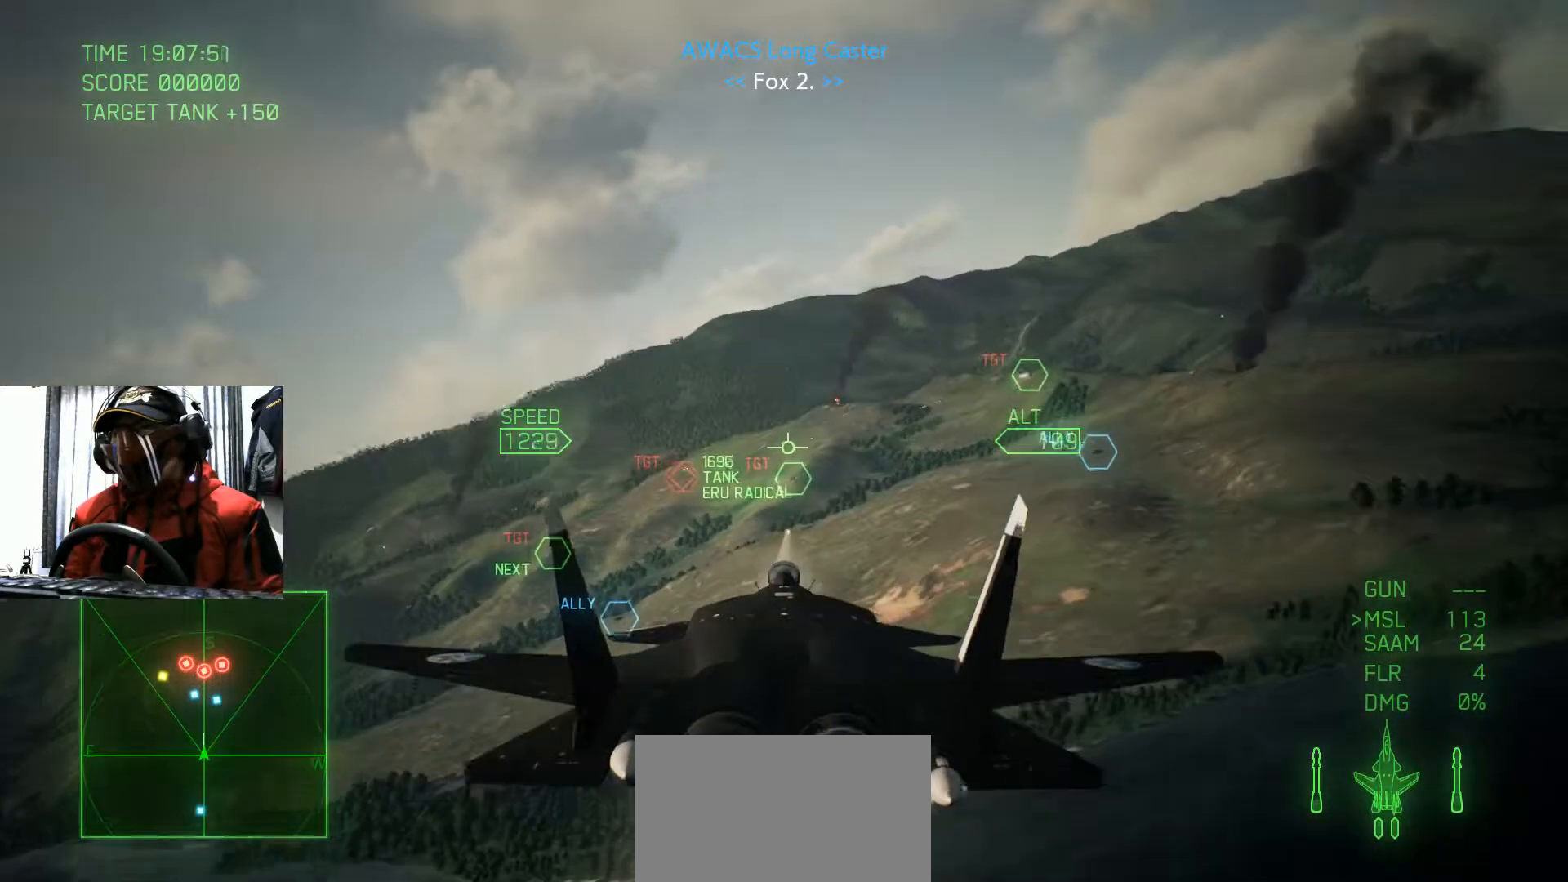
{"buttons": ["B"], "left_stick": "down", "right_stick": "center", "events": [[234, "left_stick", "center"], [451, "B", "down"], [501, "left_stick", "down"]]}
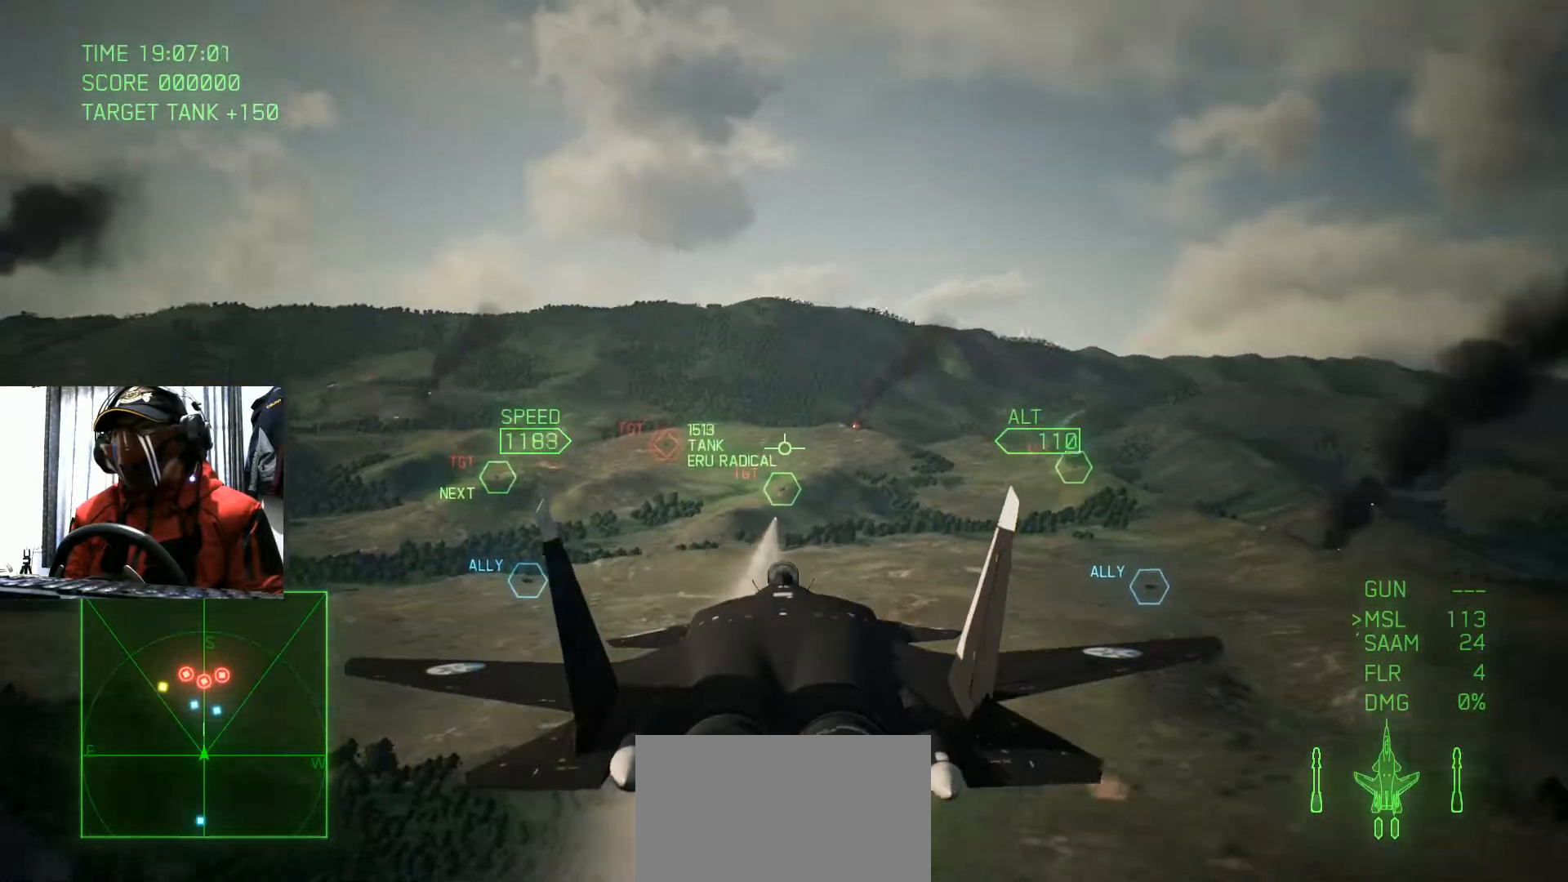
{"buttons": [], "left_stick": "center", "right_stick": "center", "events": [[50, "B", "up"], [200, "left_stick", "center"]]}
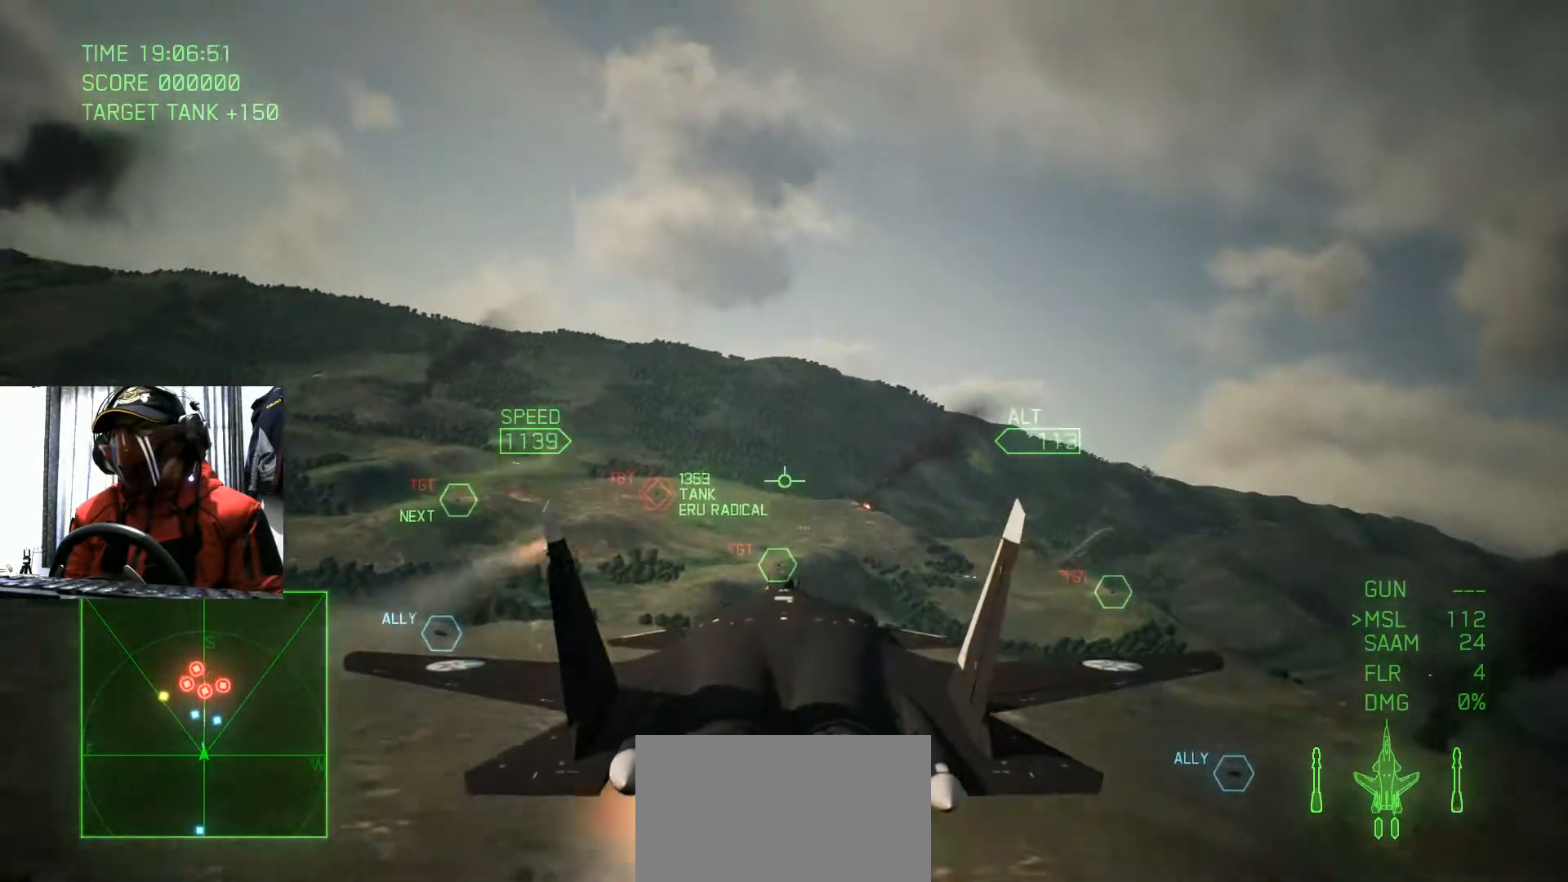
{"buttons": [], "left_stick": "center", "right_stick": "center", "events": [[300, "L1", "down"], [300, "left_stick", "up"], [417, "L1", "up"], [434, "left_stick", "center"]]}
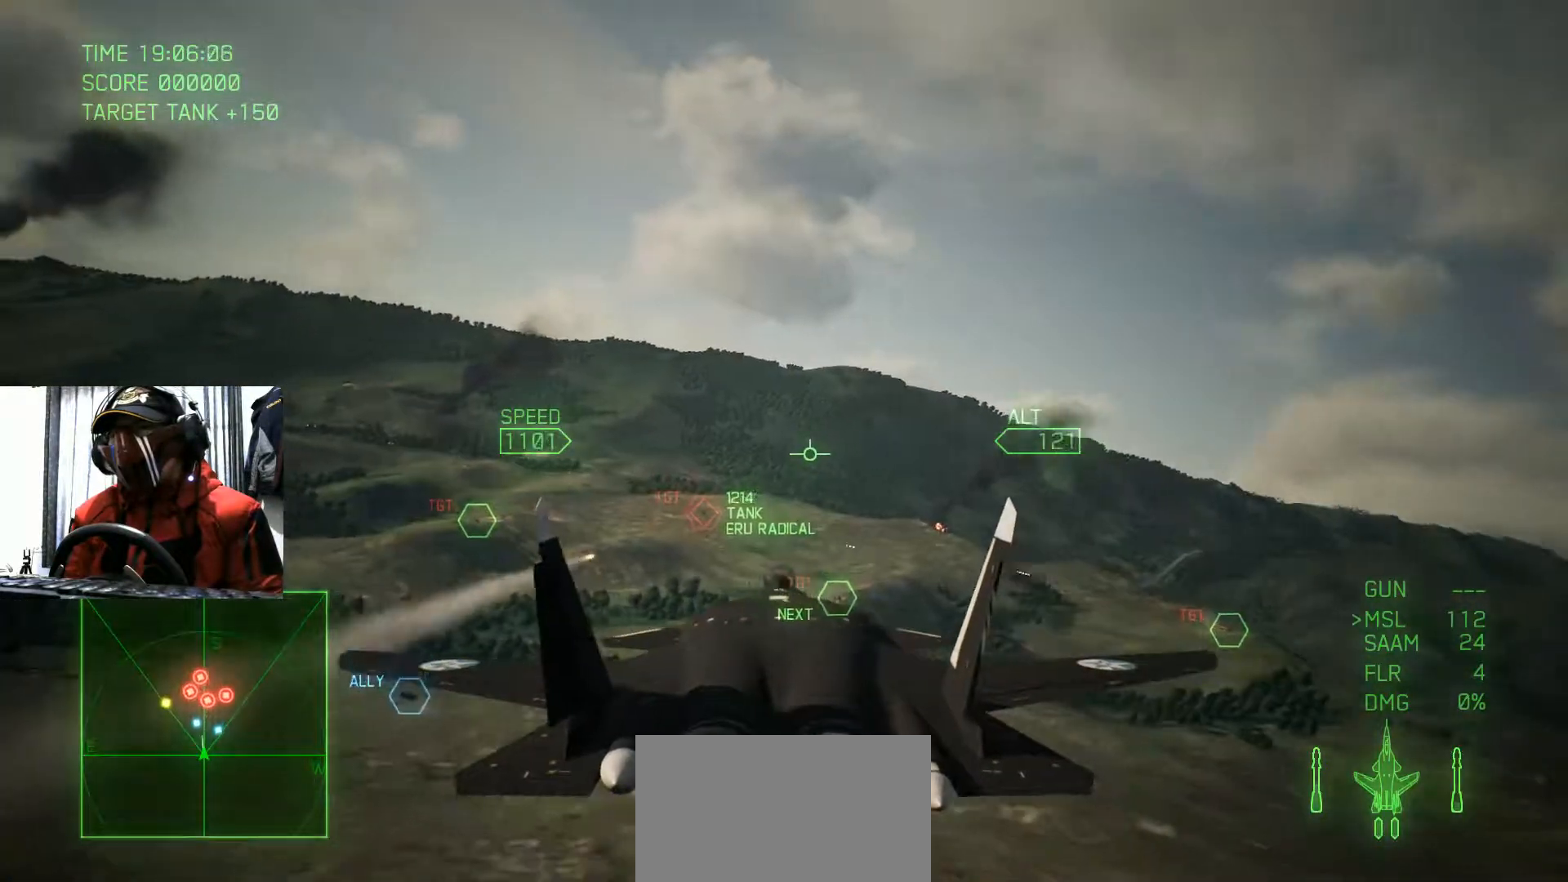
{"buttons": [], "left_stick": "up-right", "right_stick": "center", "events": [[50, "L1", "down"], [150, "left_stick", "up-right"], [300, "L1", "up"], [300, "left_stick", "center"], [433, "left_stick", "up-right"]]}
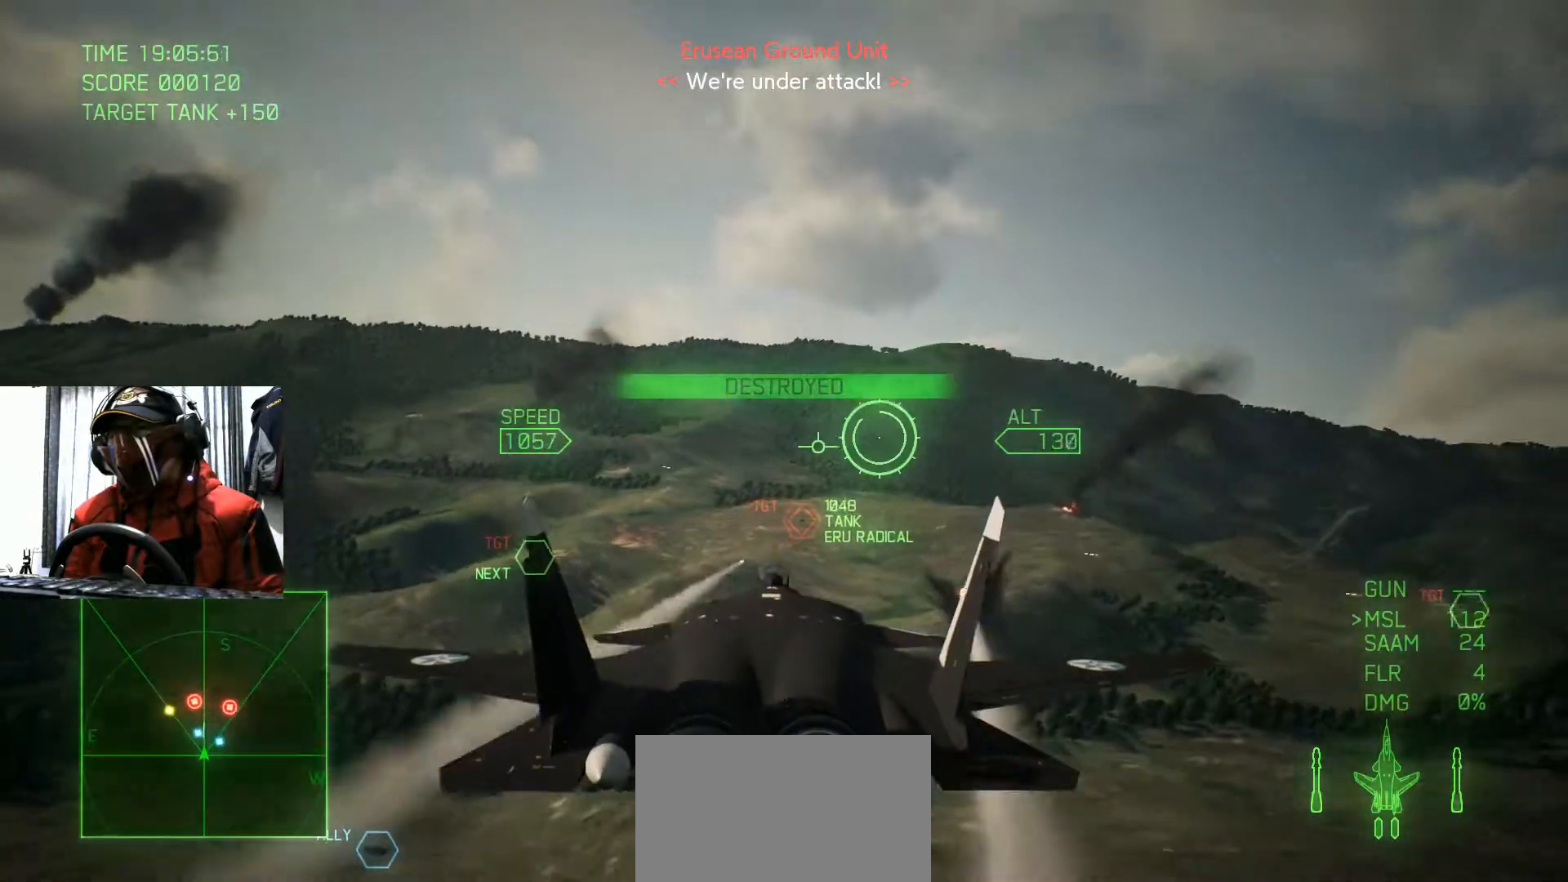
{"buttons": [], "left_stick": "up", "right_stick": "center", "events": [[100, "left_stick", "center"], [384, "left_stick", "up"]]}
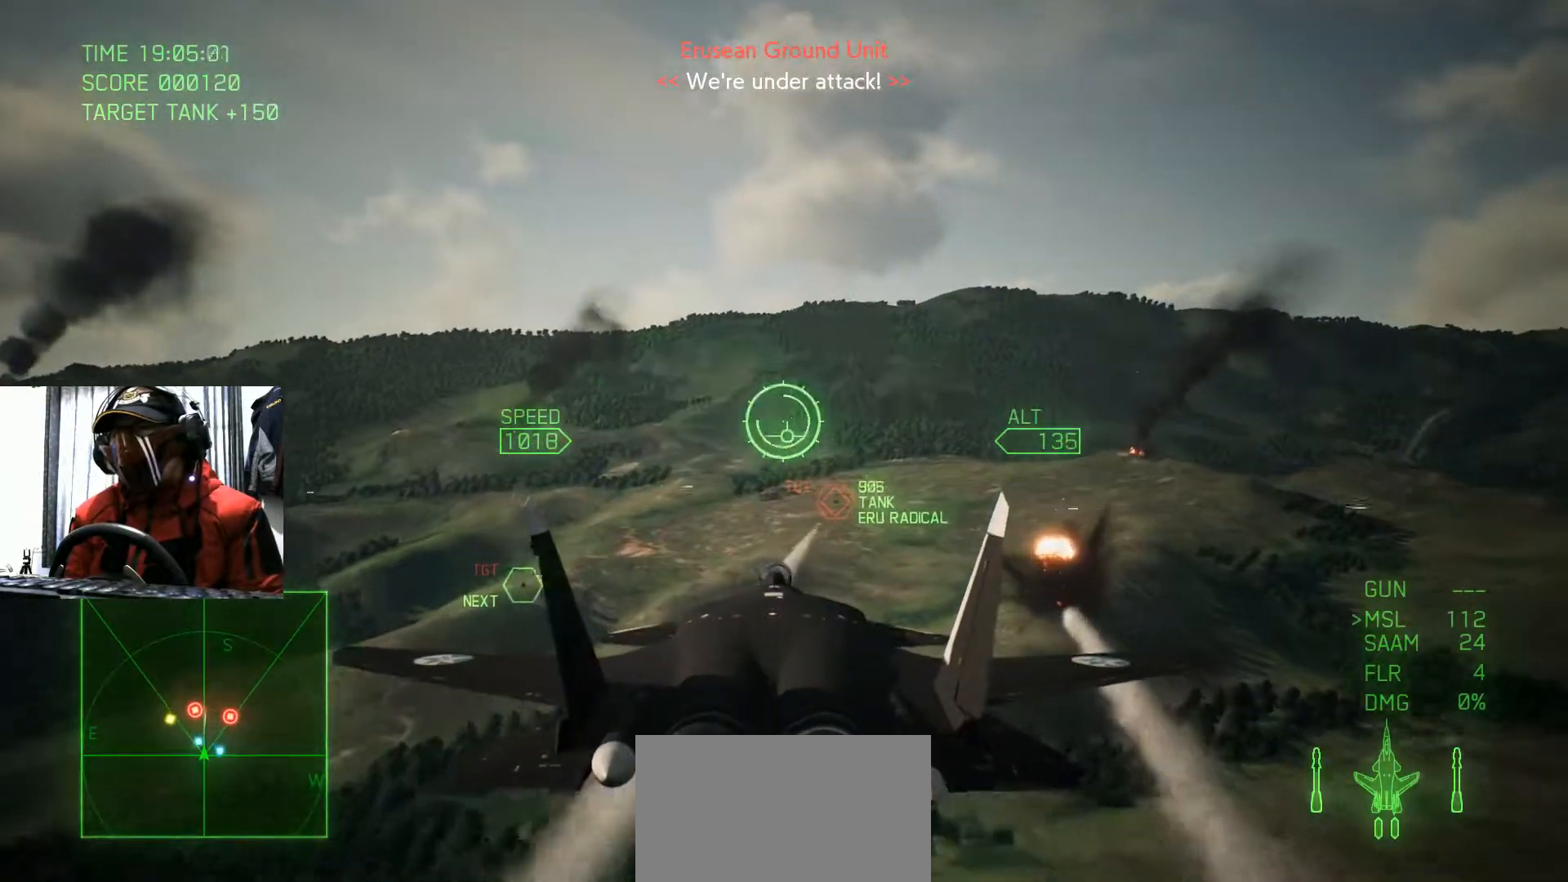
{"buttons": [], "left_stick": "center", "right_stick": "center", "events": [[100, "left_stick", "center"]]}
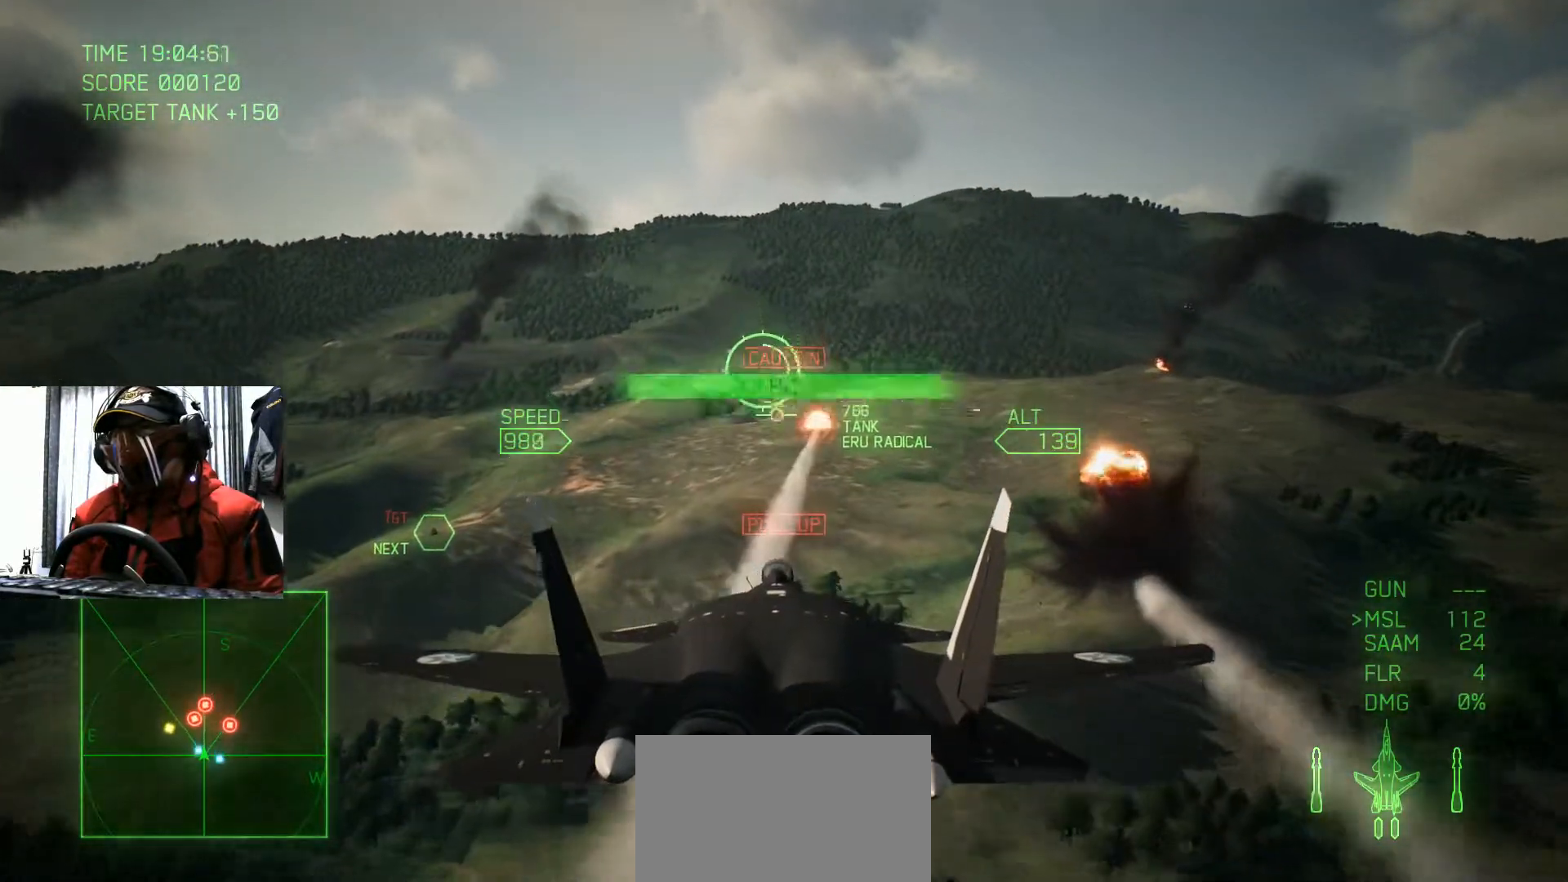
{"buttons": ["A"], "left_stick": "down", "right_stick": "center", "events": [[100, "A", "down"], [384, "left_stick", "down"]]}
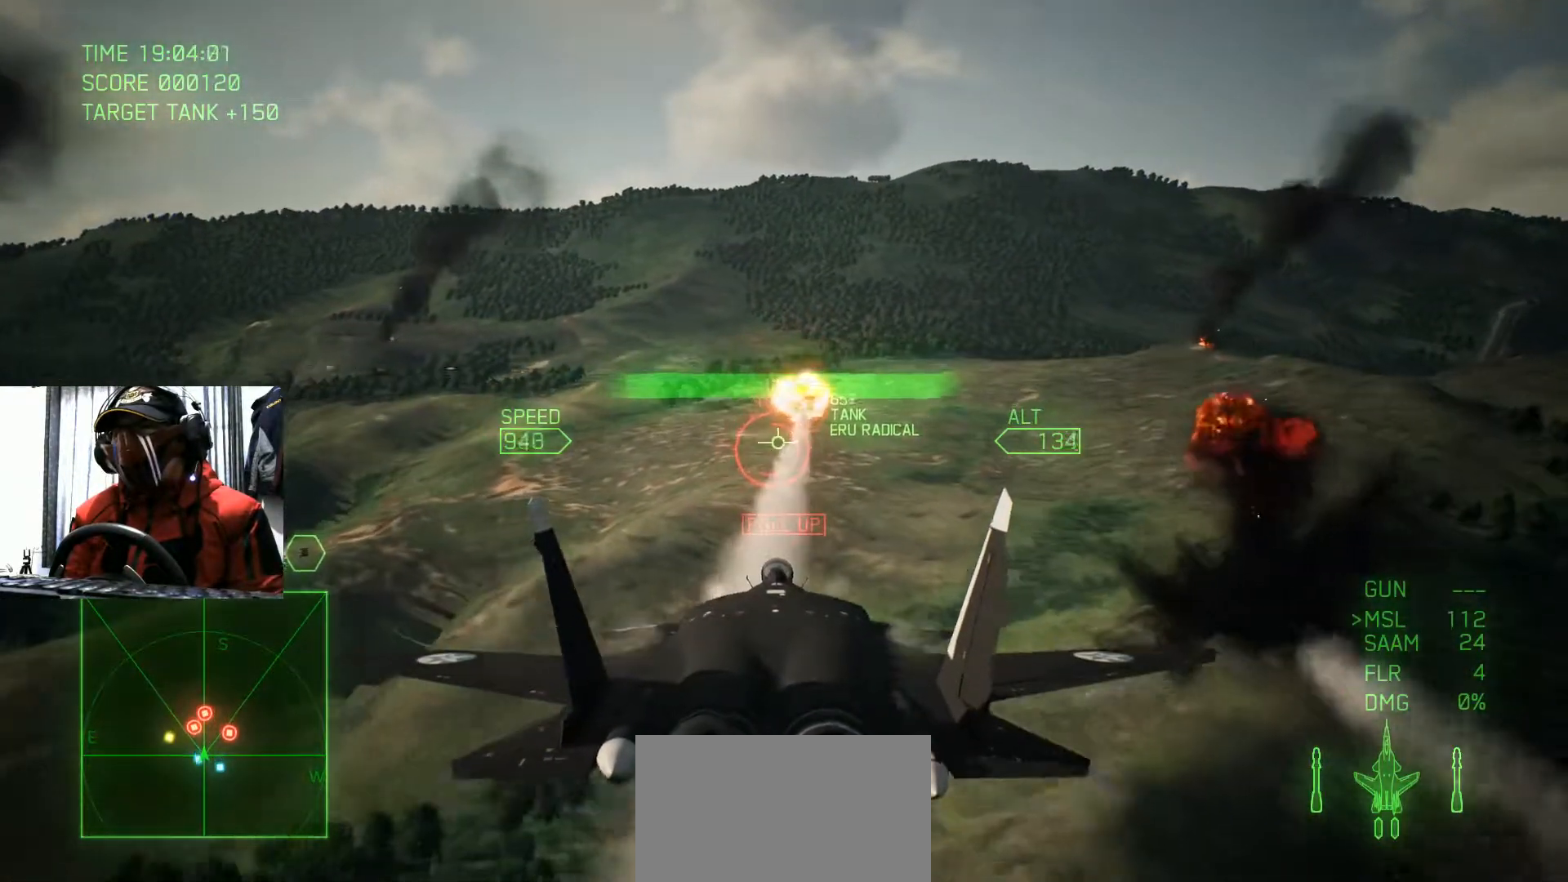
{"buttons": ["A"], "left_stick": "center", "right_stick": "center", "events": [[16, "left_stick", "center"]]}
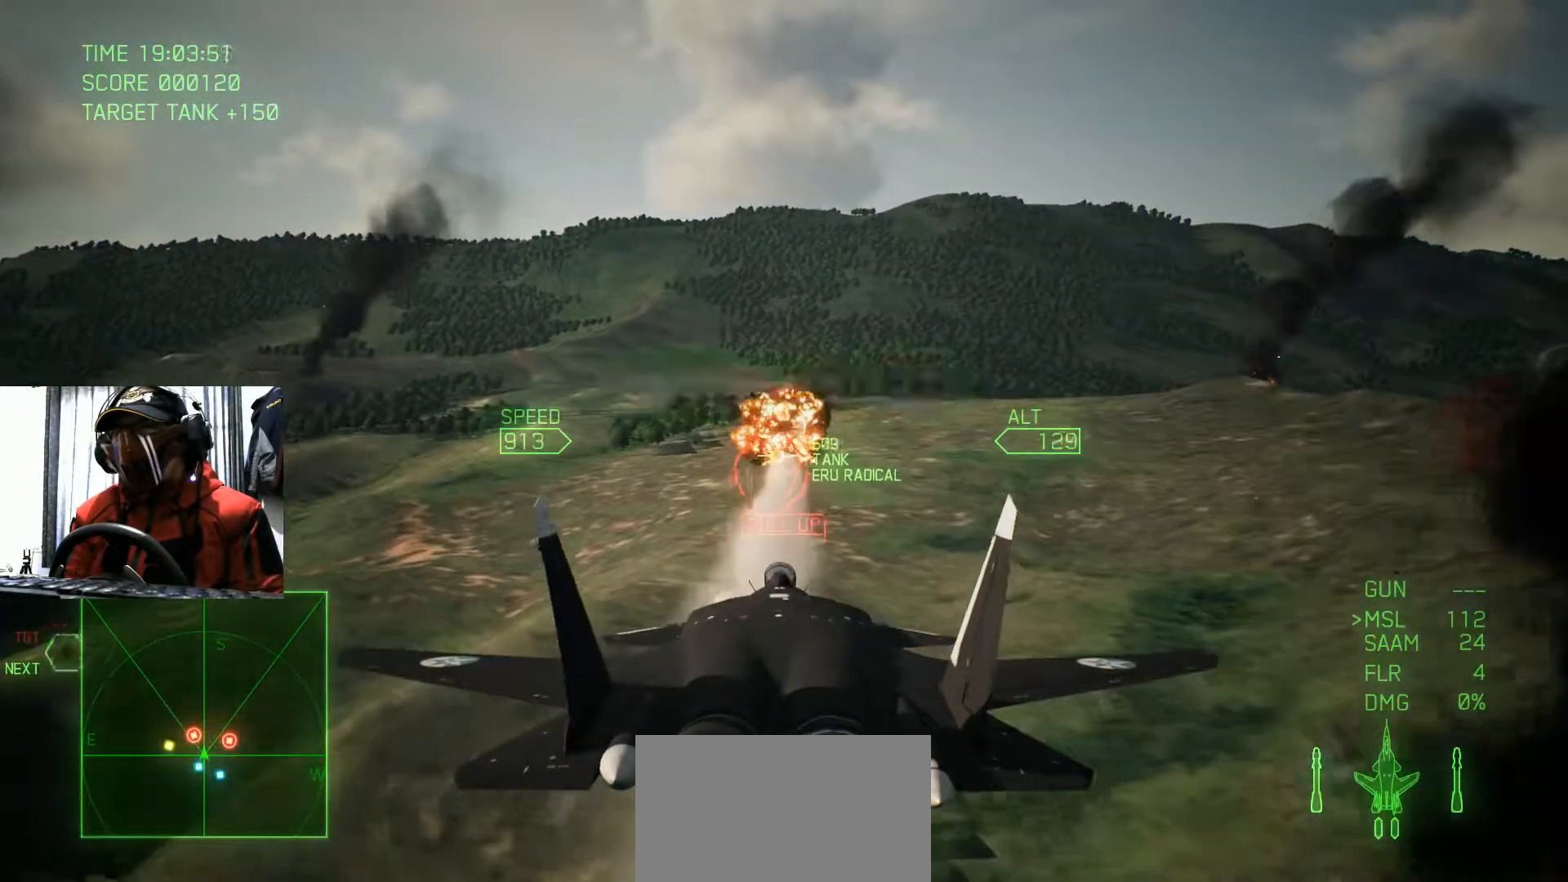
{"buttons": ["A"], "left_stick": "down", "right_stick": "center", "events": [[467, "left_stick", "down"]]}
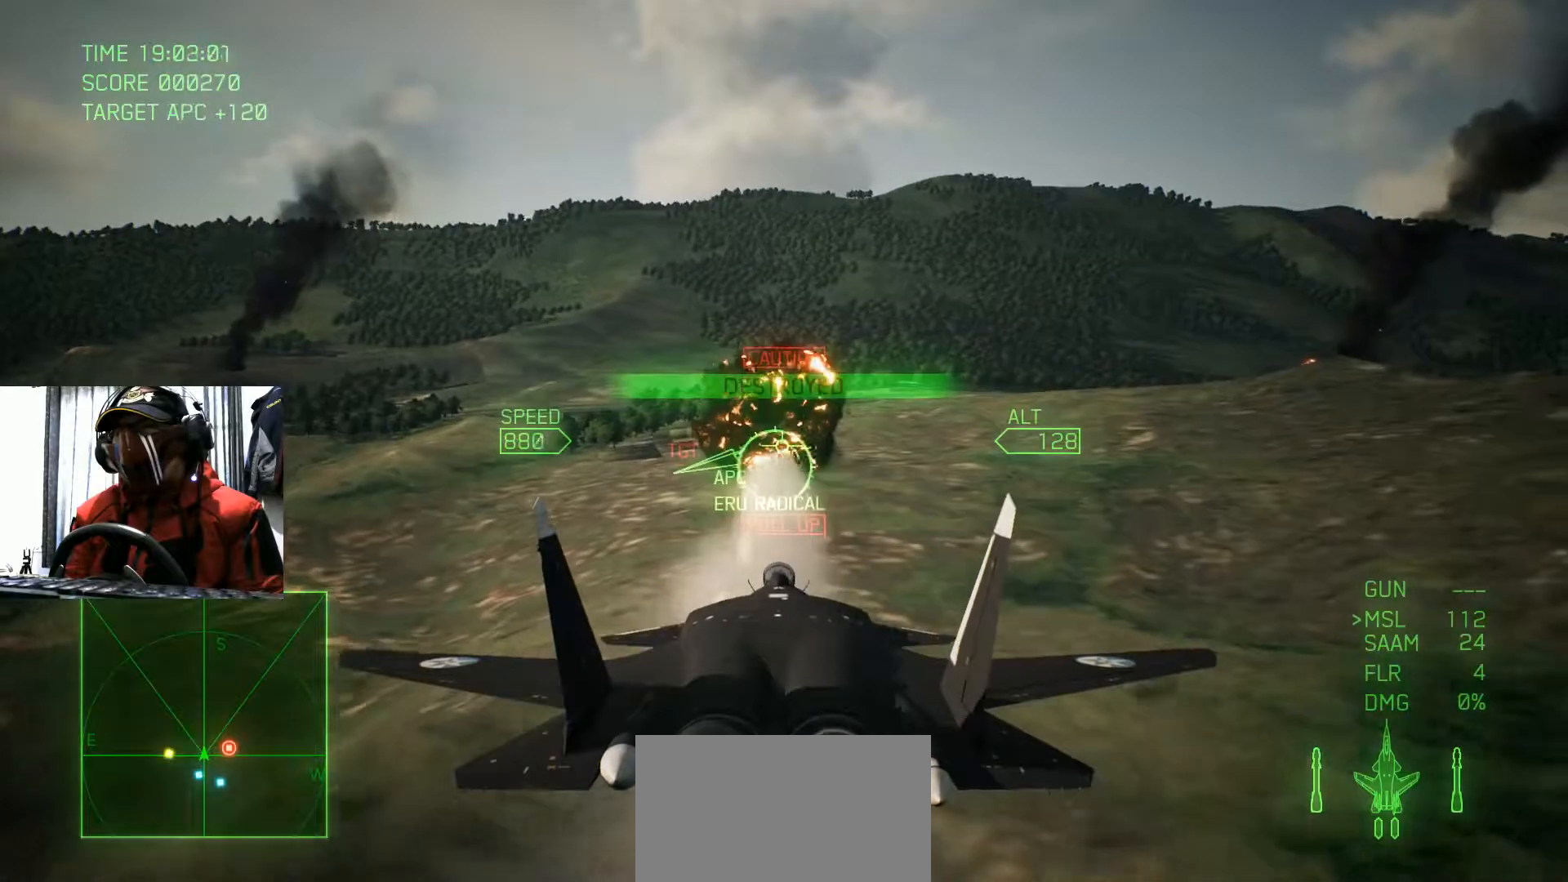
{"buttons": ["R2"], "left_stick": "down", "right_stick": "center", "events": [[200, "A", "up"], [216, "R2", "down"]]}
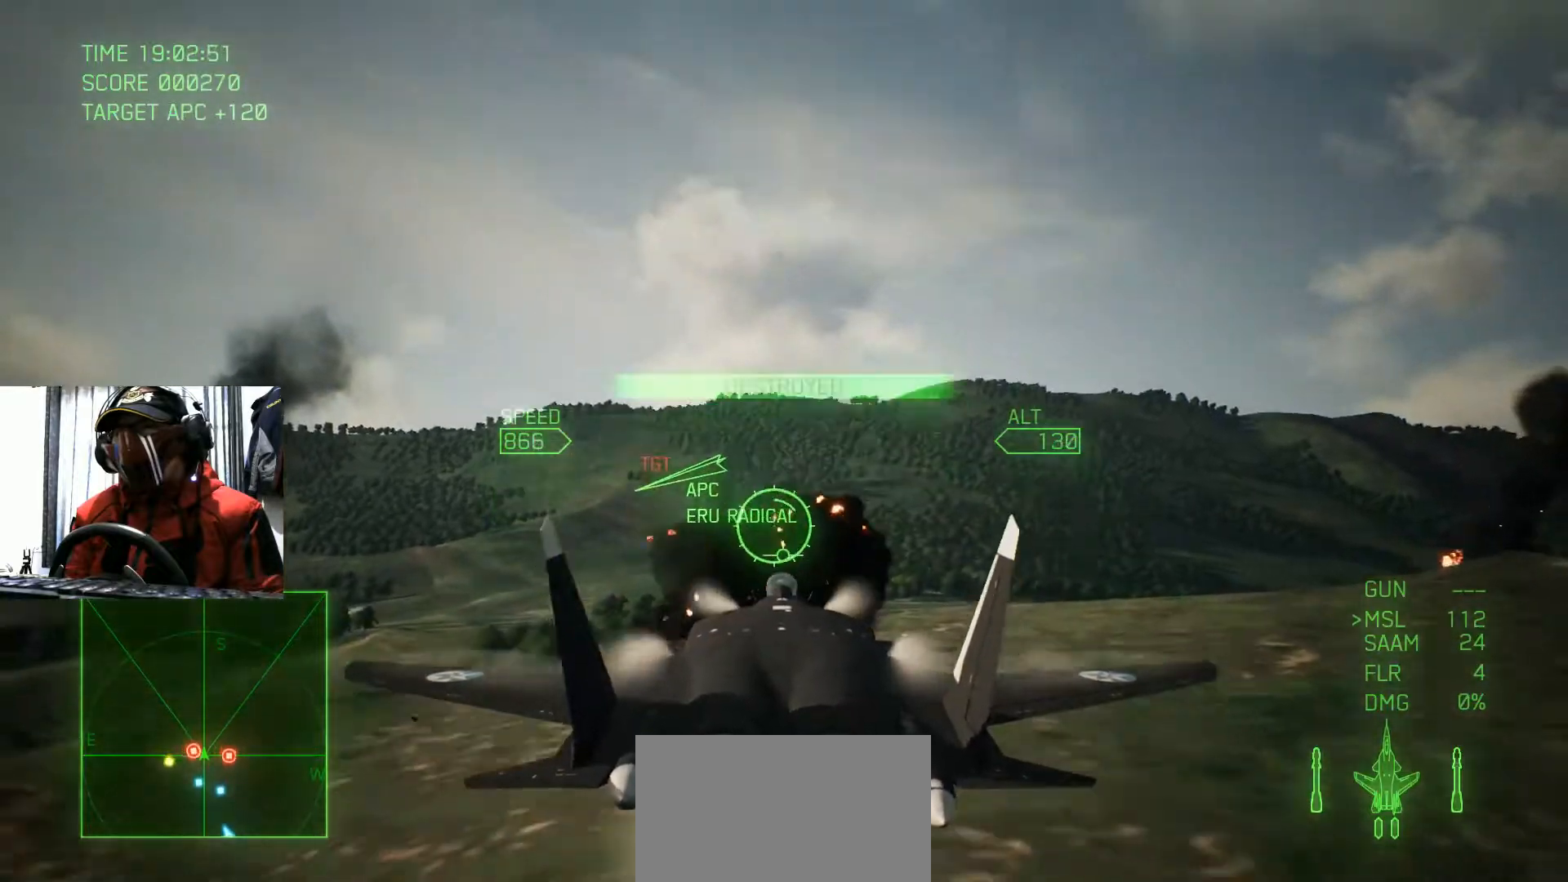
{"buttons": ["R2"], "left_stick": "down", "right_stick": "center", "events": [[150, "left_stick", "center"], [350, "left_stick", "down"]]}
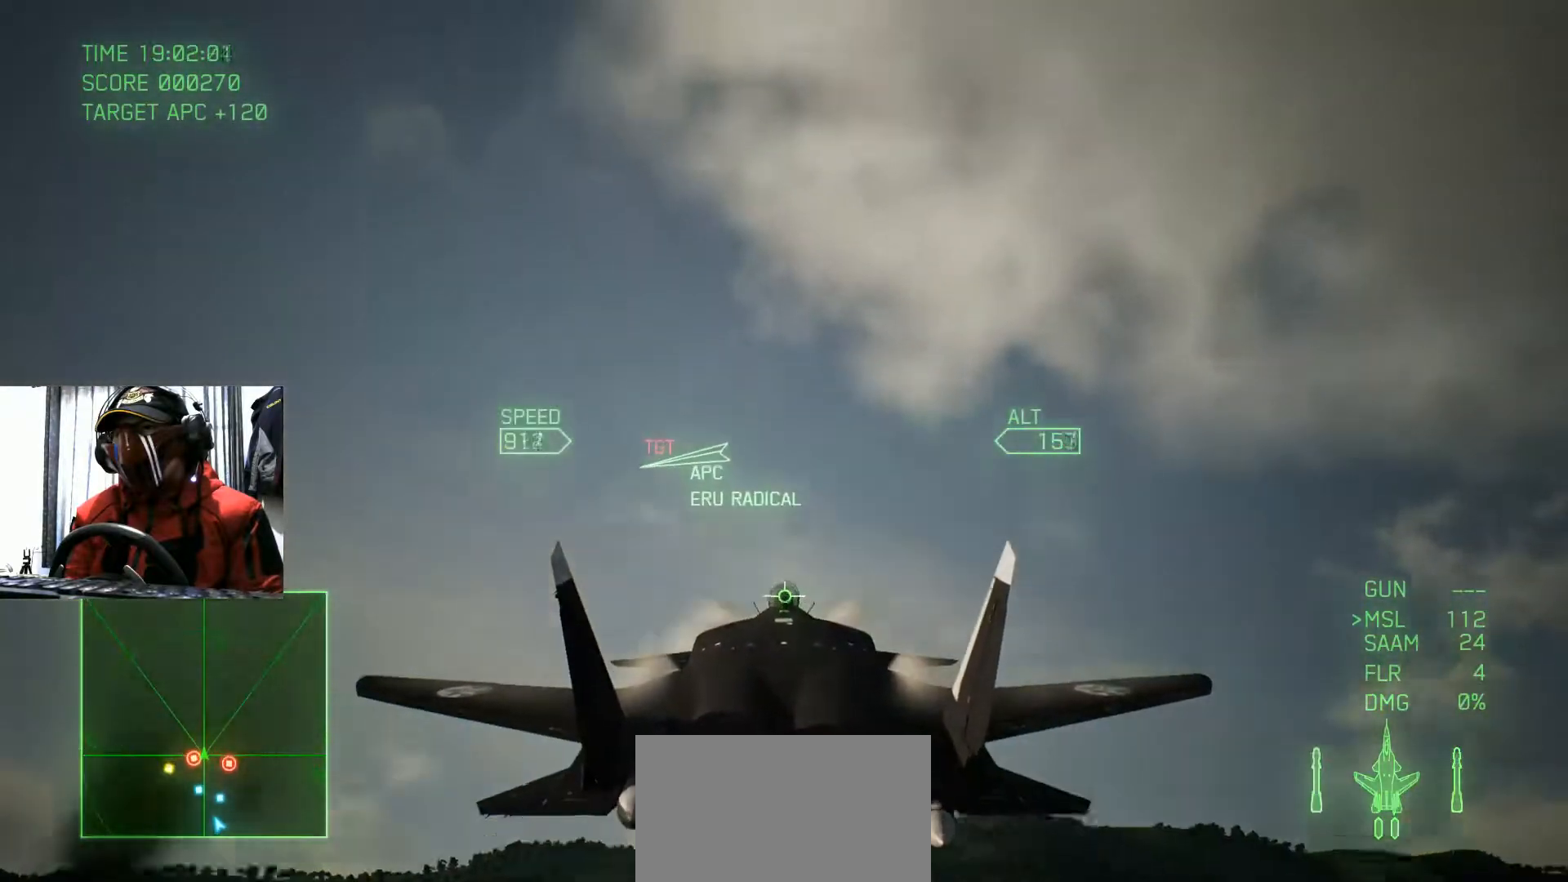
{"buttons": ["X", "R2"], "left_stick": "center", "right_stick": "center", "events": [[166, "left_stick", "center"], [250, "X", "down"]]}